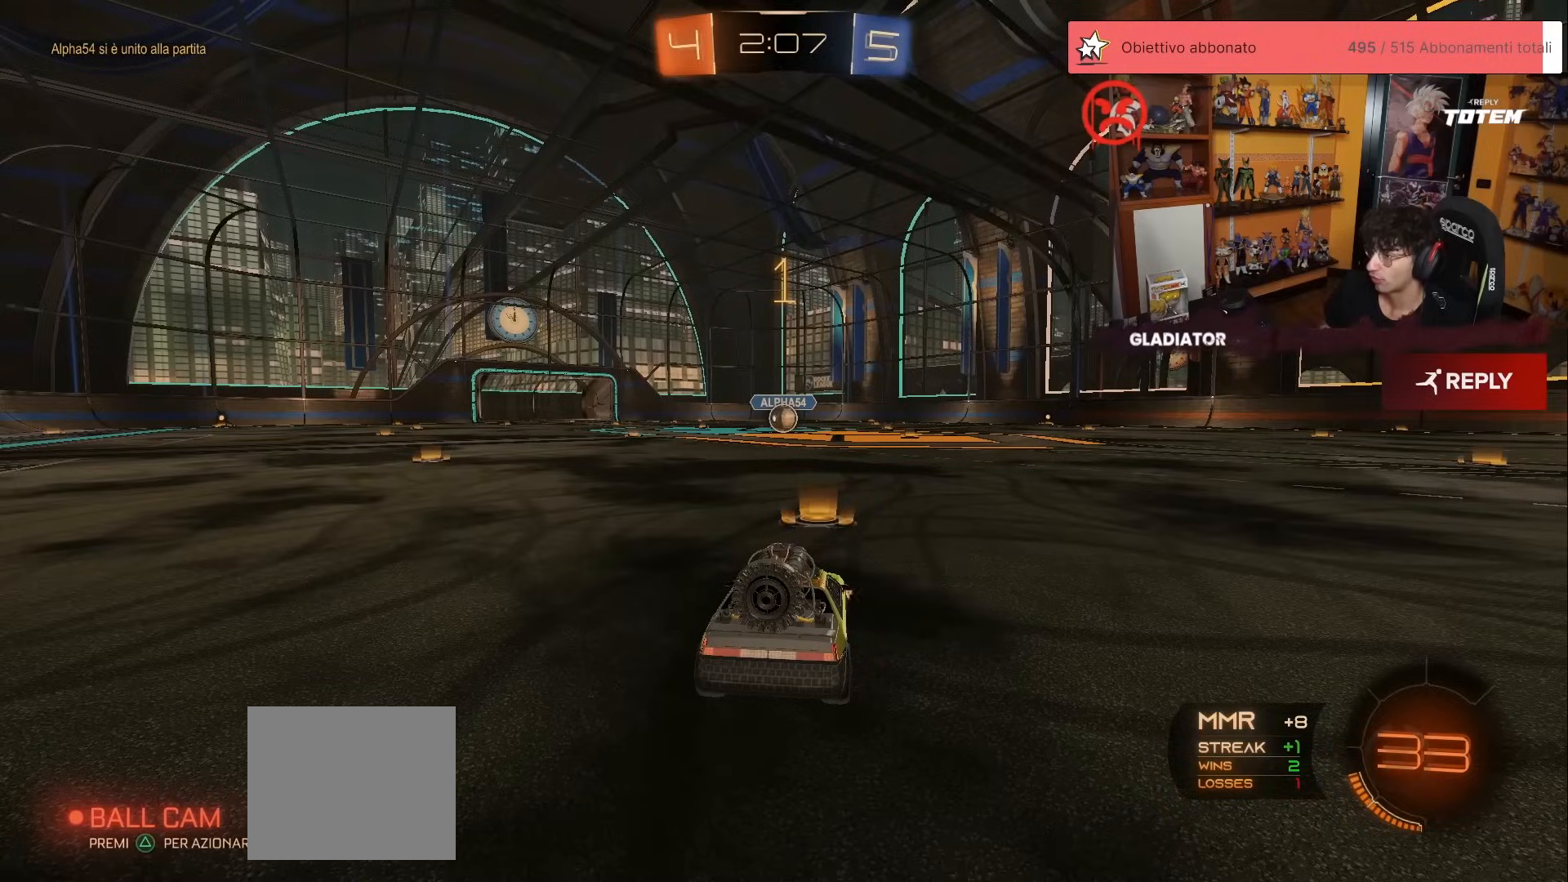
Gameplay with a controller (Xbox layout); each line is a JSON object with the inputs held at the frame after it. "events" lists button and stick changes between this image and that frame as [ms after this image, input, new state], when the widget could be followed in between. Not read: DPAD_DOWN DPAD_LEFT DPAD_RIGHT DPAD_UP L3 R3 SELECT START right_stick.
{"buttons": ["R1", "R2"], "left_stick": "center", "events": [[383, "left_stick", "left"], [483, "left_stick", "center"]]}
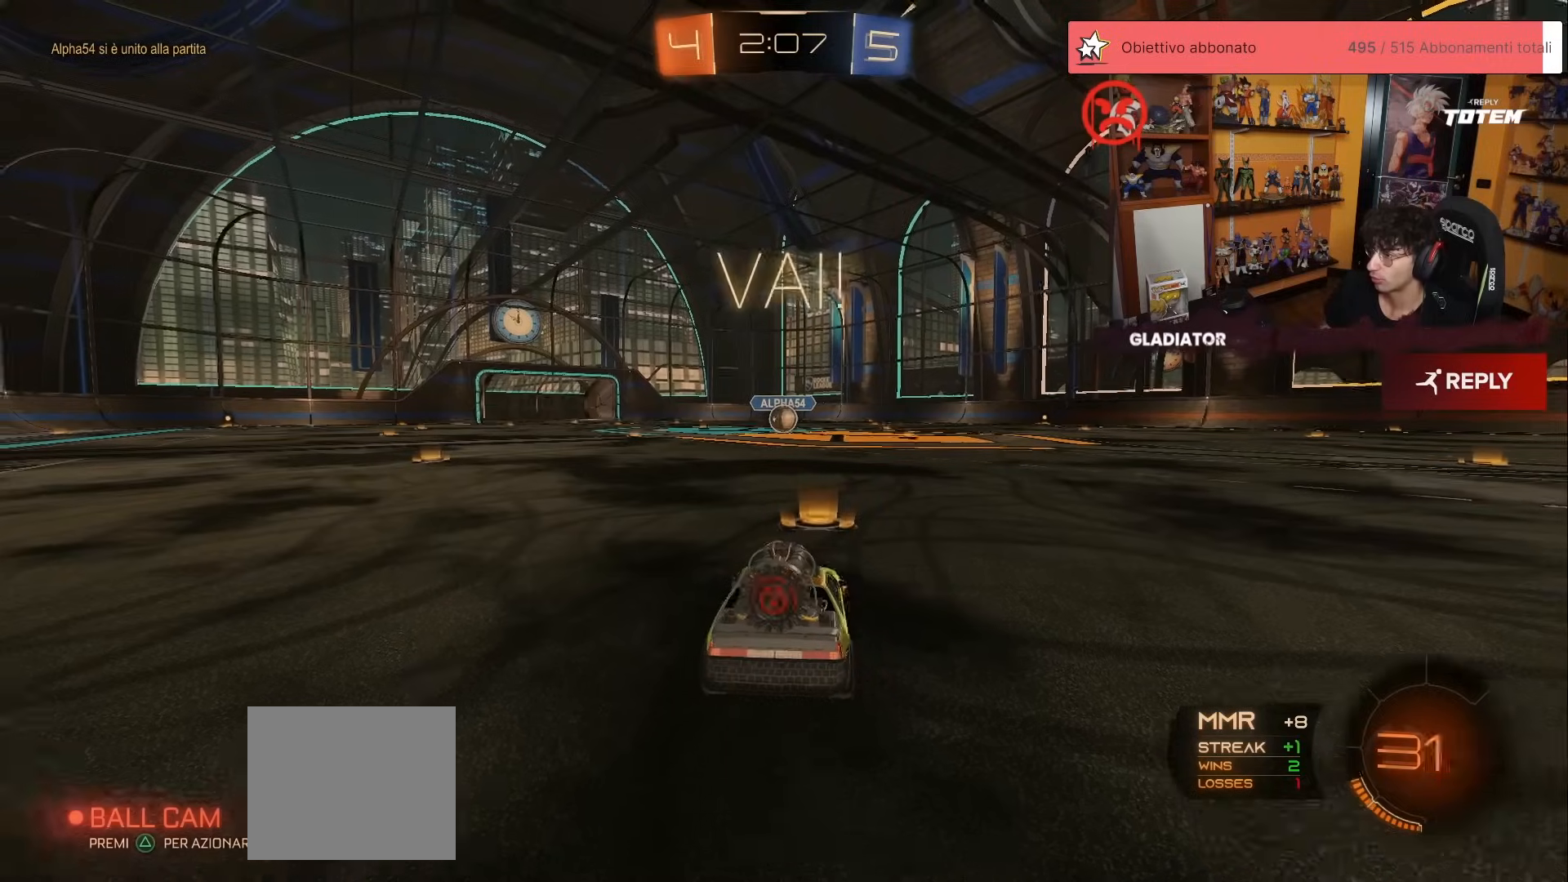
{"buttons": ["R1", "R2"], "left_stick": "down", "events": [[233, "left_stick", "left"], [300, "A", "down"], [333, "L1", "down"], [333, "left_stick", "up"], [367, "A", "up"], [417, "A", "down"], [450, "left_stick", "right"], [483, "A", "up"], [483, "L1", "up"], [500, "left_stick", "down"]]}
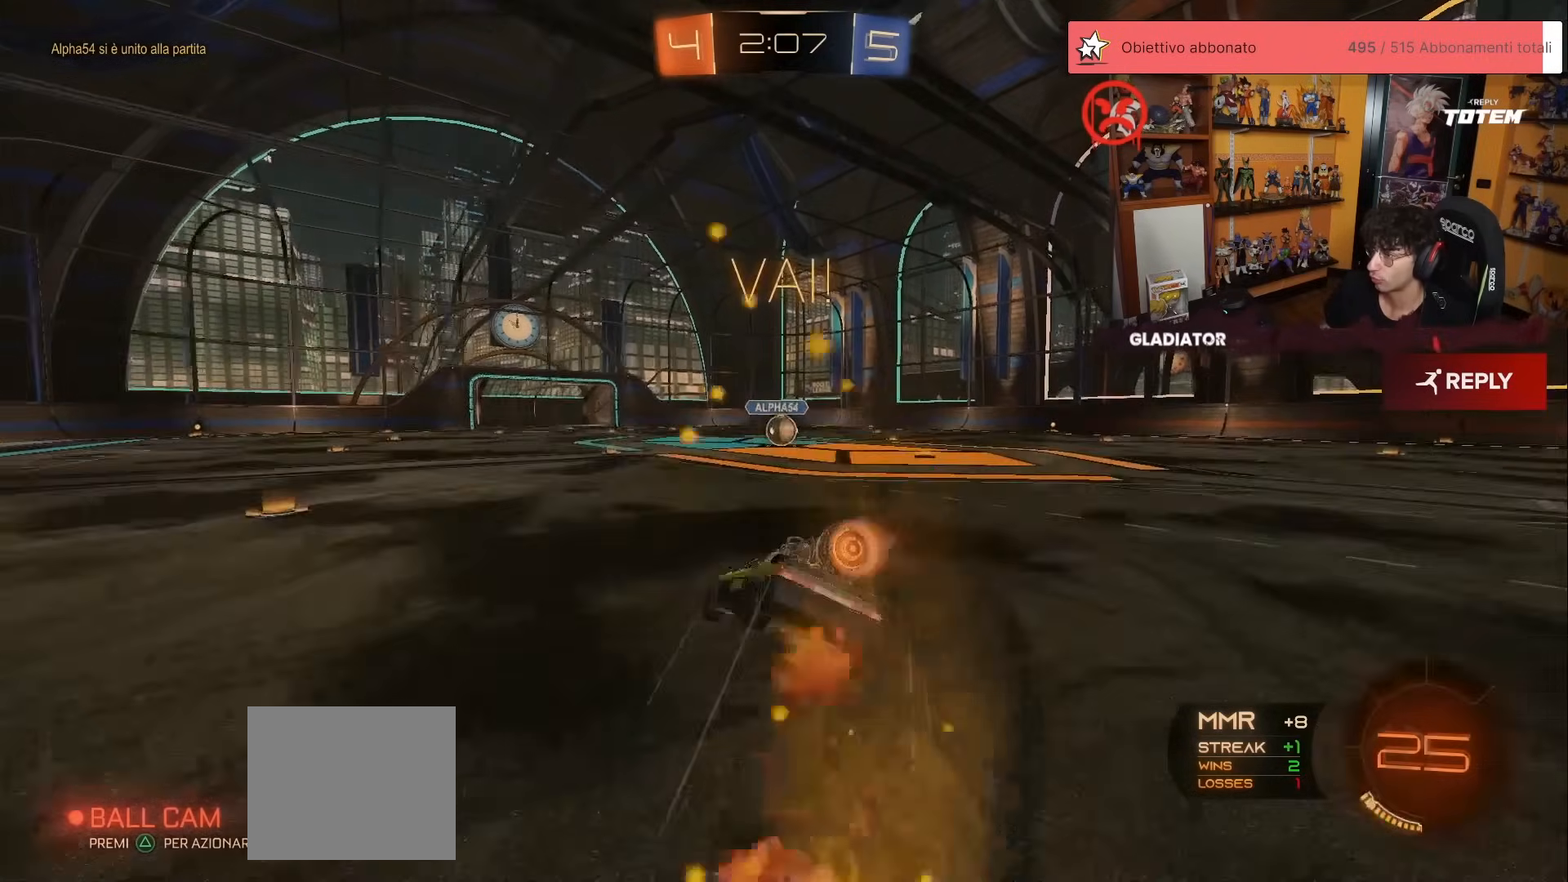
{"buttons": ["X", "L1", "R1", "R2"], "left_stick": "down-right", "events": [[267, "X", "down"], [333, "X", "up"], [400, "X", "down"], [400, "left_stick", "down-right"], [450, "L1", "down"]]}
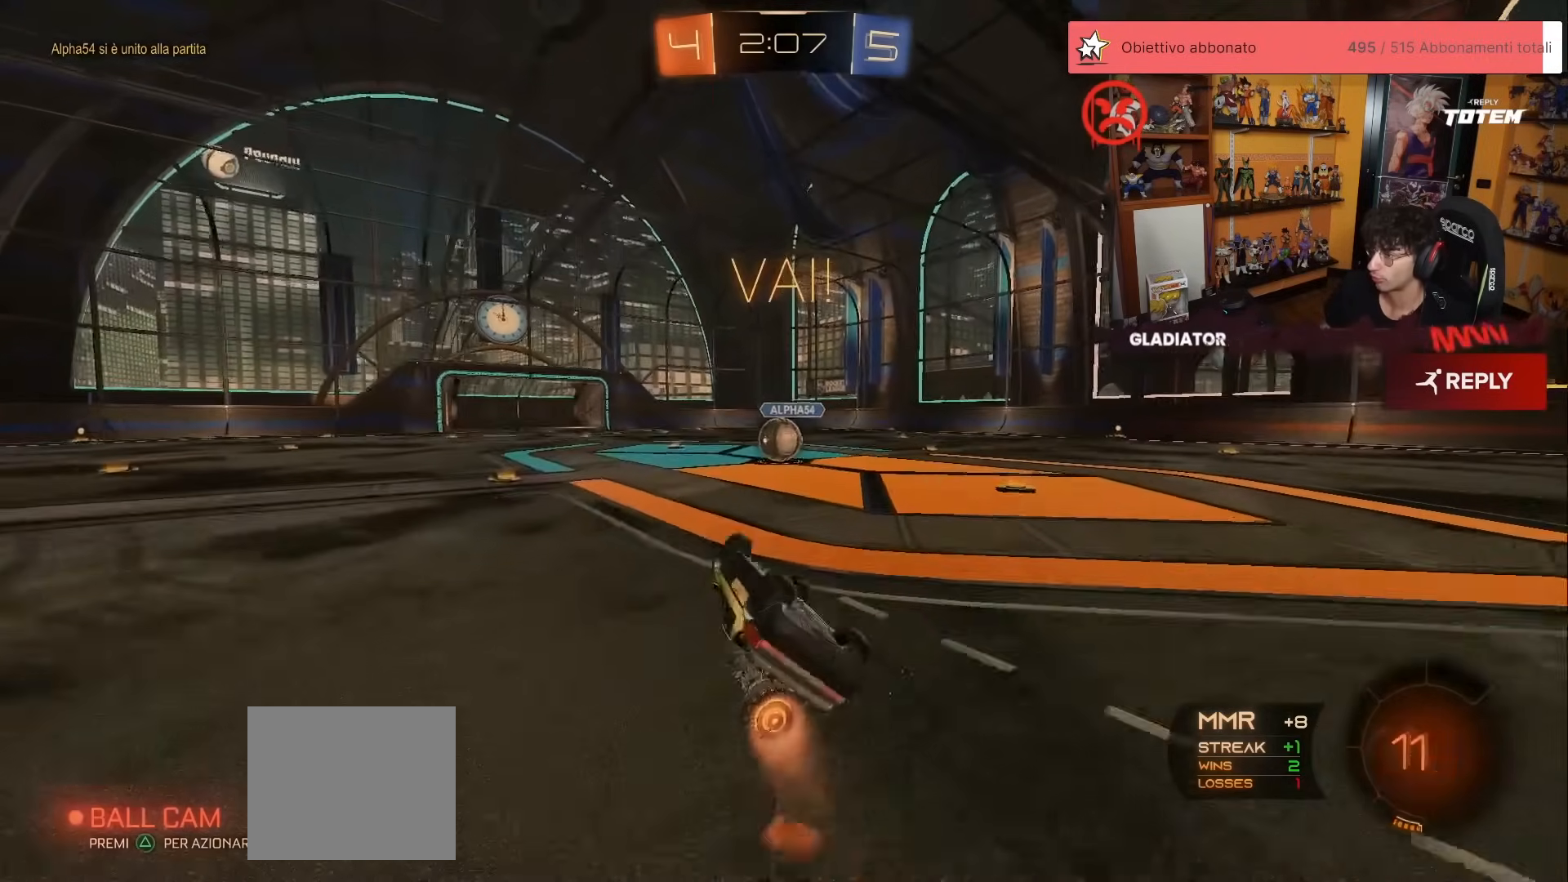
{"buttons": ["R2"], "left_stick": "center", "events": [[200, "X", "up"], [267, "L1", "up"], [267, "R1", "up"], [300, "left_stick", "center"]]}
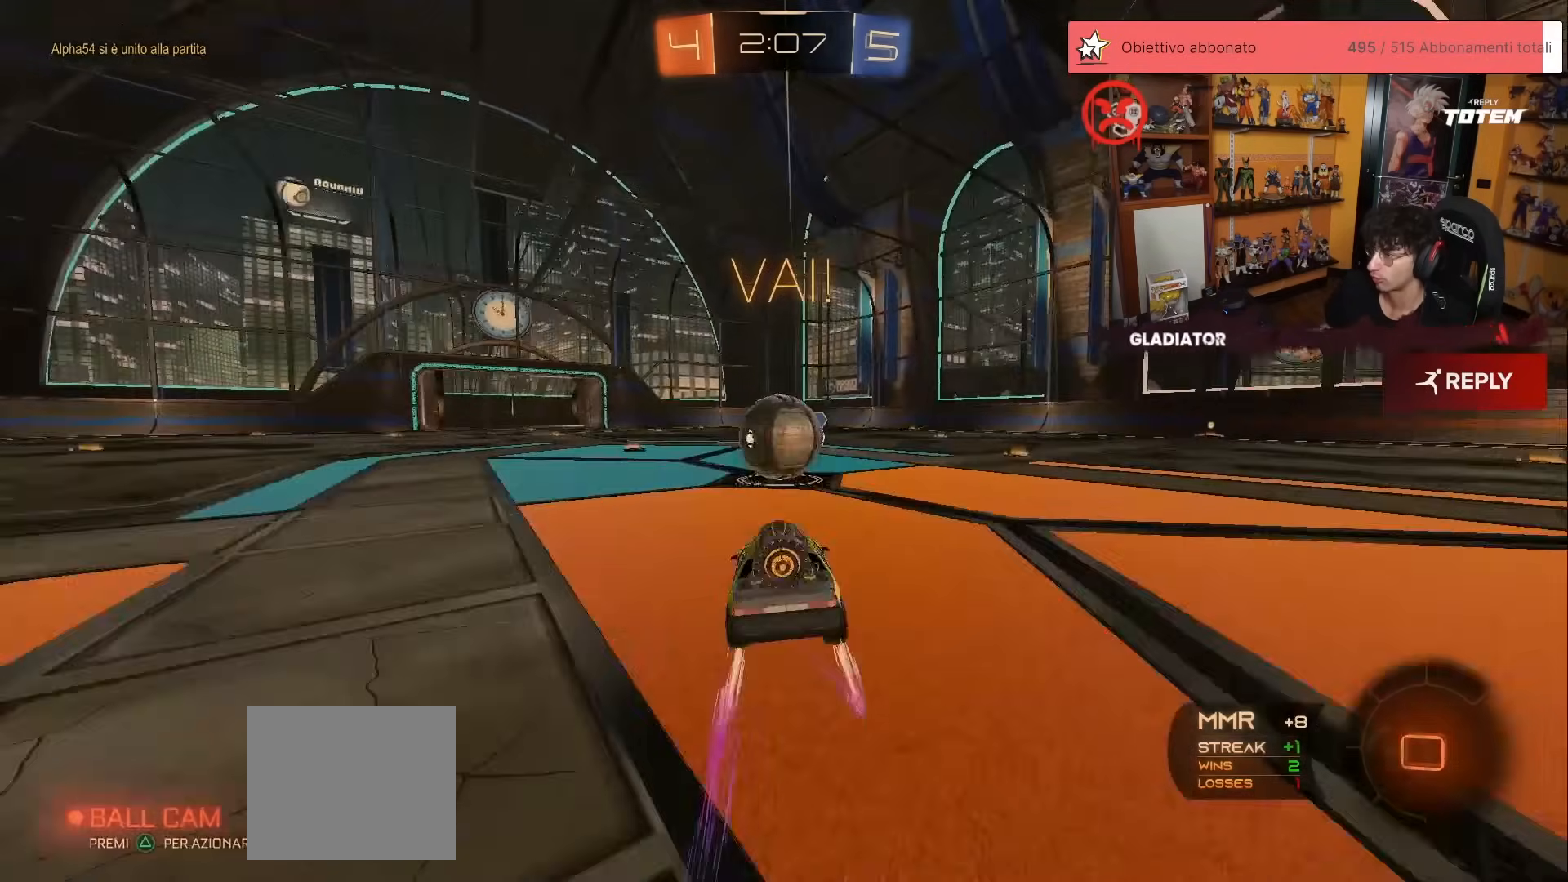
{"buttons": ["X", "L1", "R2"], "left_stick": "down-right", "events": [[83, "A", "down"], [133, "left_stick", "up"], [150, "X", "down"], [167, "X", "up"], [183, "L1", "down"], [200, "left_stick", "up-right"], [217, "A", "up"], [283, "A", "down"], [383, "A", "up"], [383, "left_stick", "down-right"], [467, "X", "down"]]}
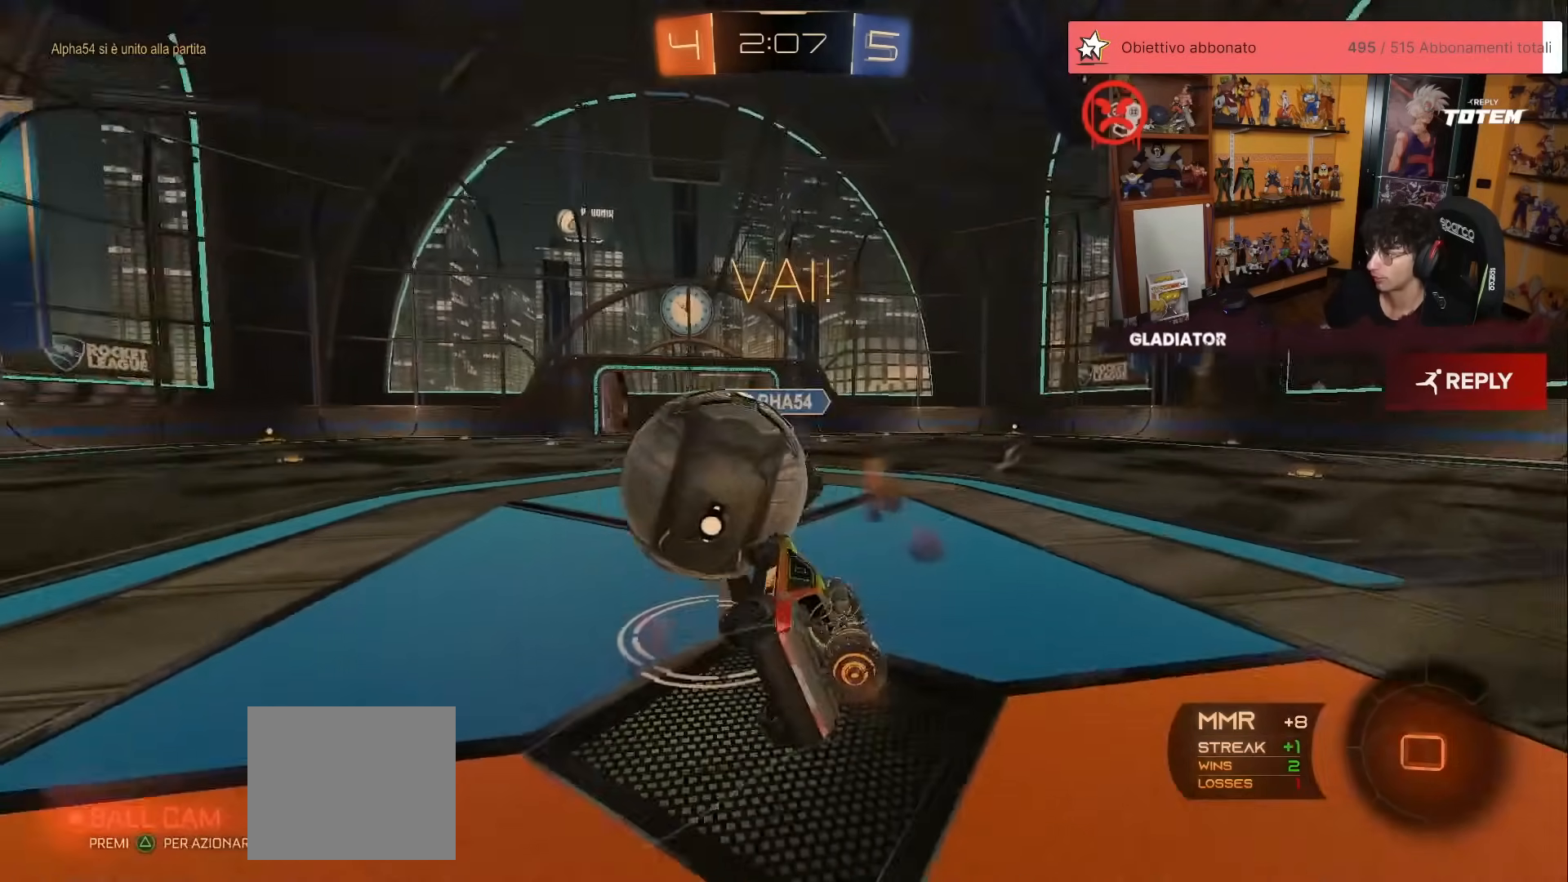
{"buttons": ["X", "L1", "R2"], "left_stick": "down-right", "events": [[17, "X", "up"], [100, "X", "down"], [150, "X", "up"], [217, "X", "down"]]}
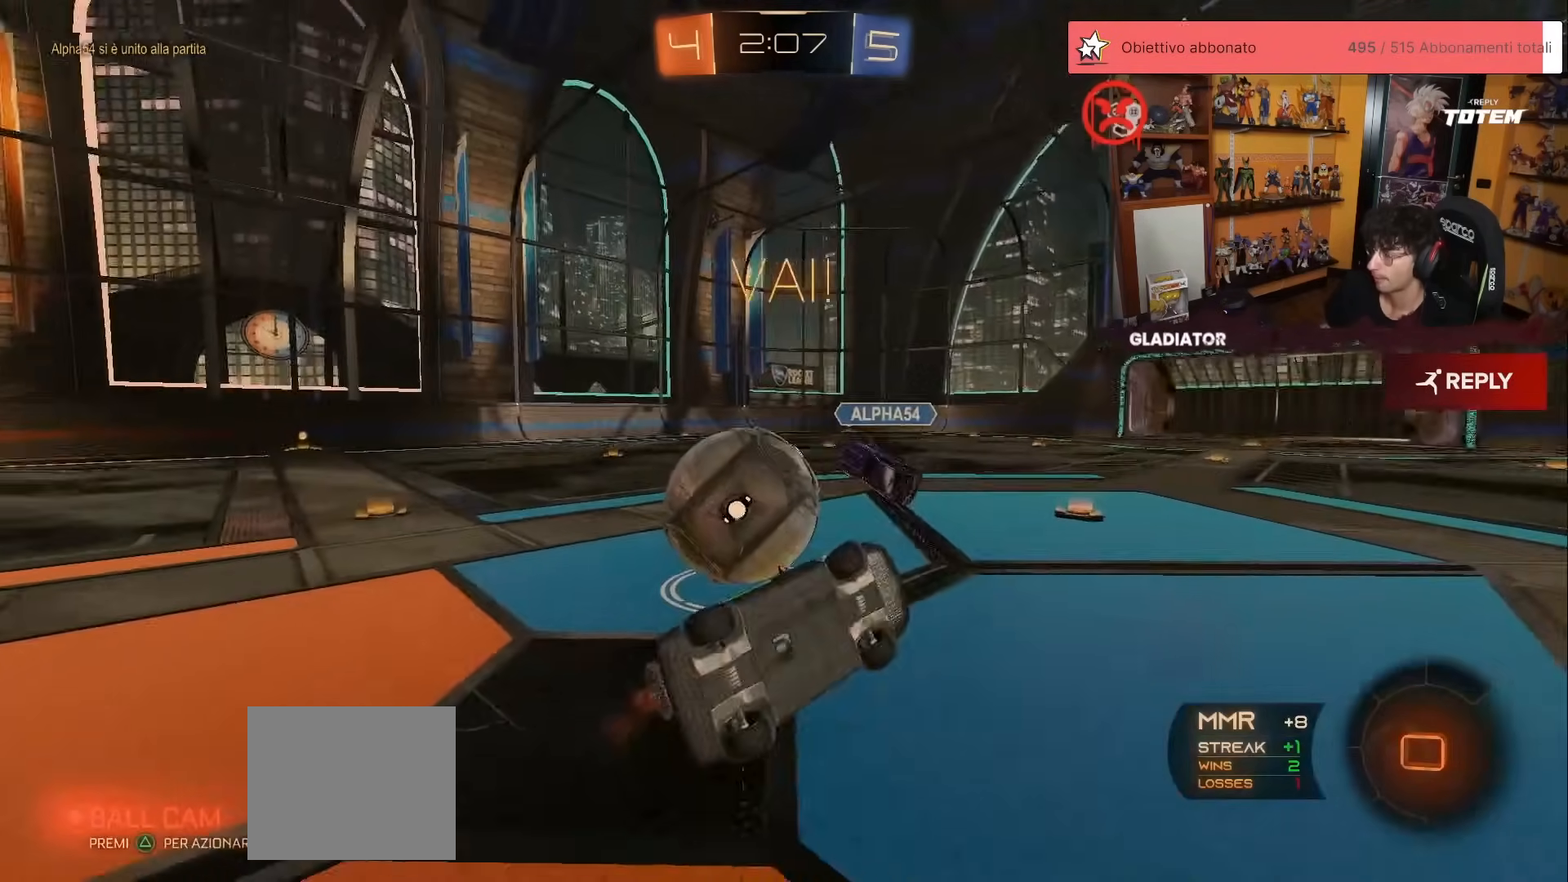
{"buttons": ["R2"], "left_stick": "left", "events": [[83, "left_stick", "up"], [117, "L1", "up"], [117, "X", "up"], [167, "left_stick", "left"]]}
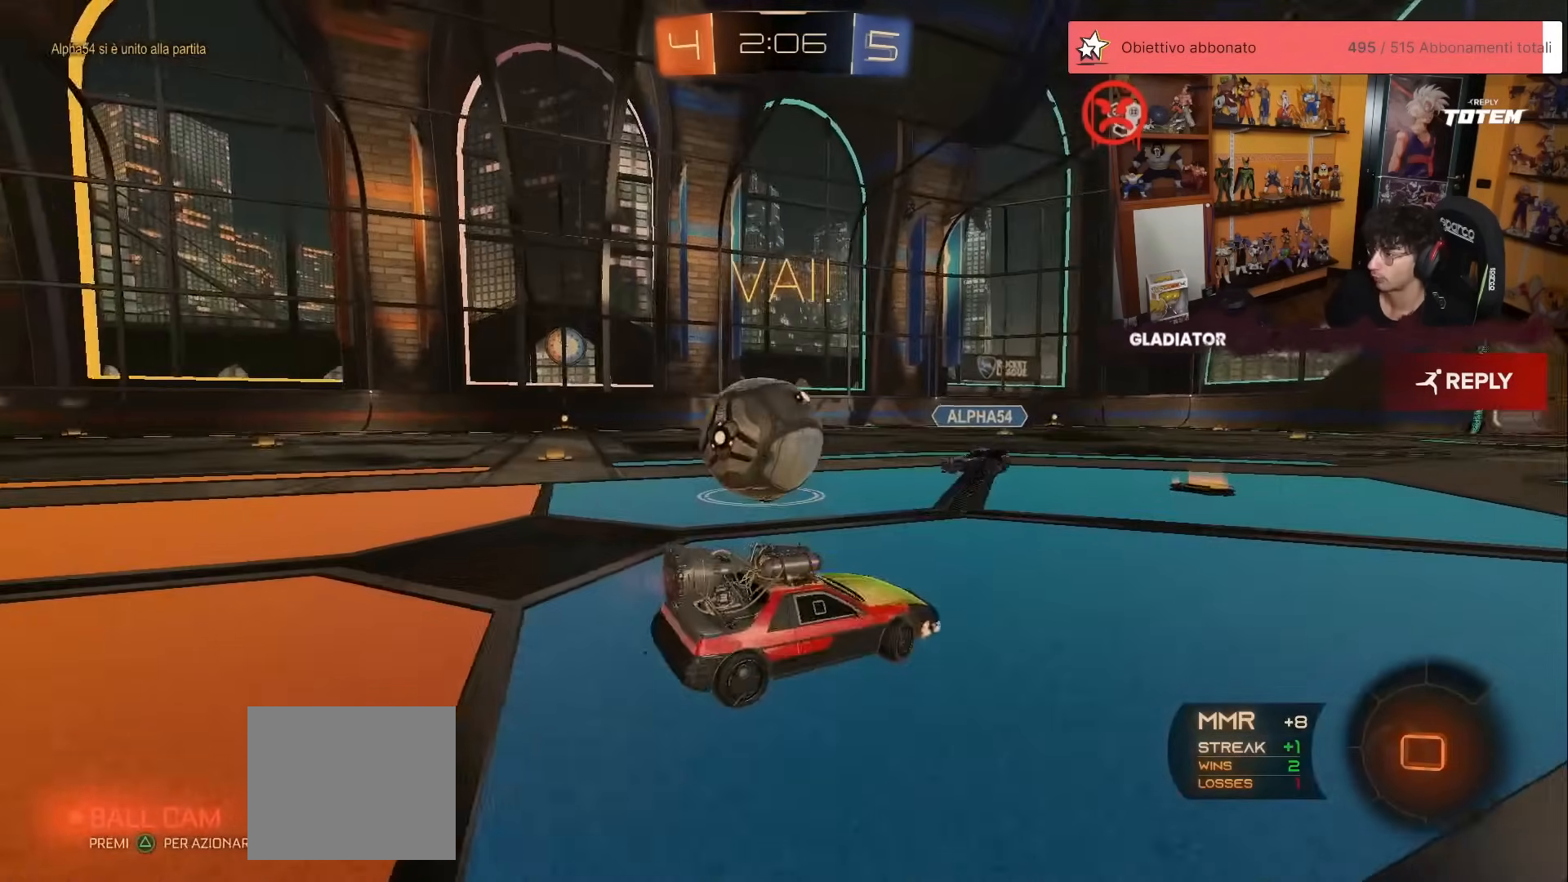
{"buttons": ["R2"], "left_stick": "left", "events": []}
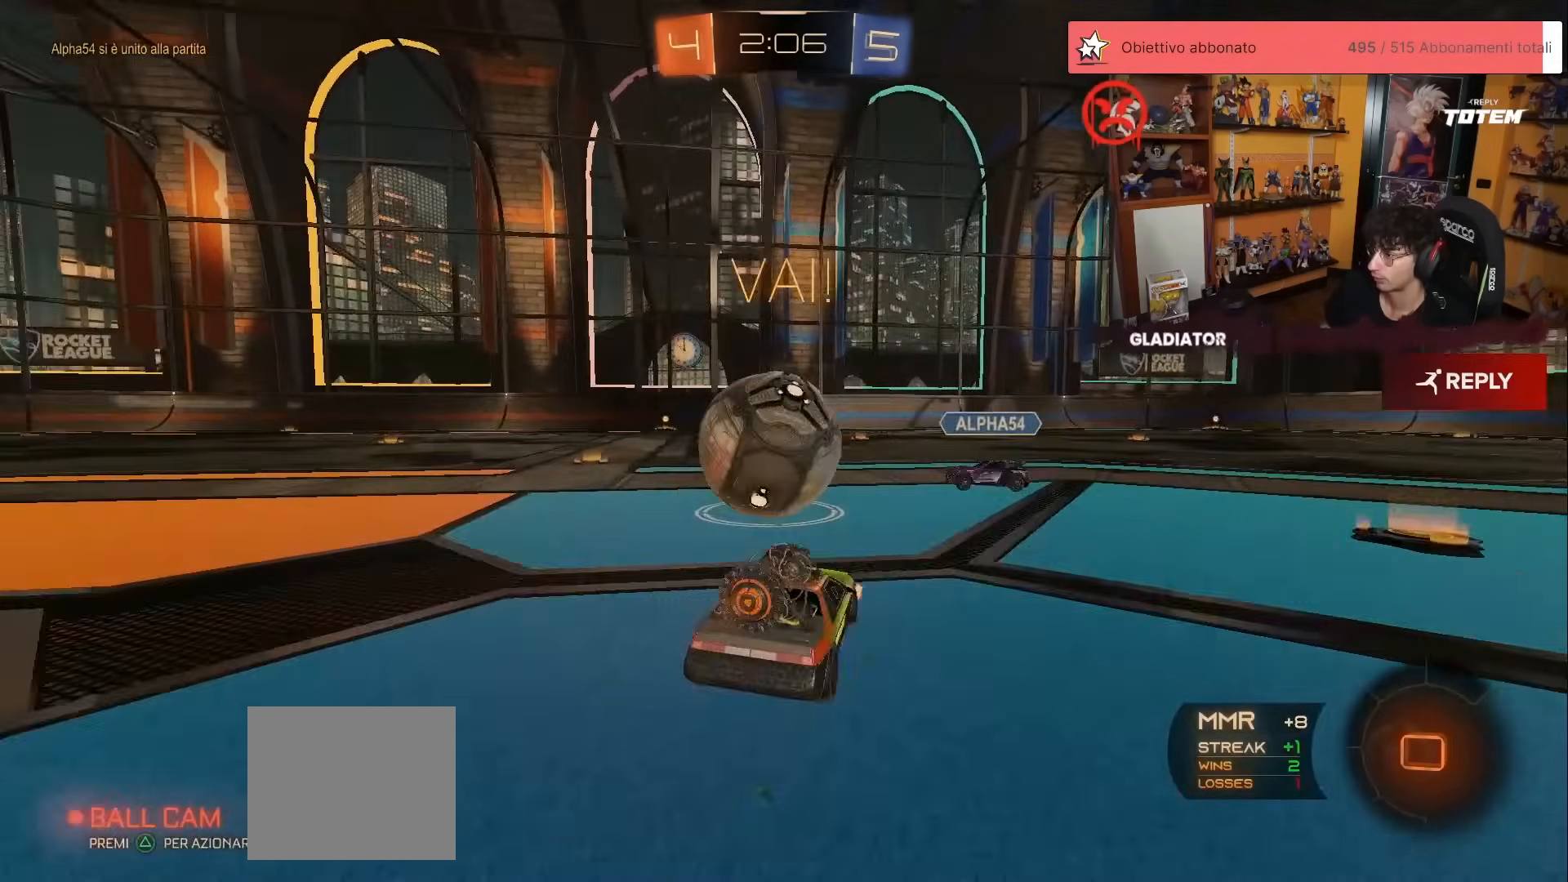
{"buttons": ["R2"], "left_stick": "down", "events": [[233, "A", "down"], [283, "left_stick", "up"], [317, "L1", "down"], [333, "A", "up"], [400, "A", "down"], [400, "left_stick", "right"], [467, "L1", "up"], [483, "left_stick", "down"], [500, "A", "up"]]}
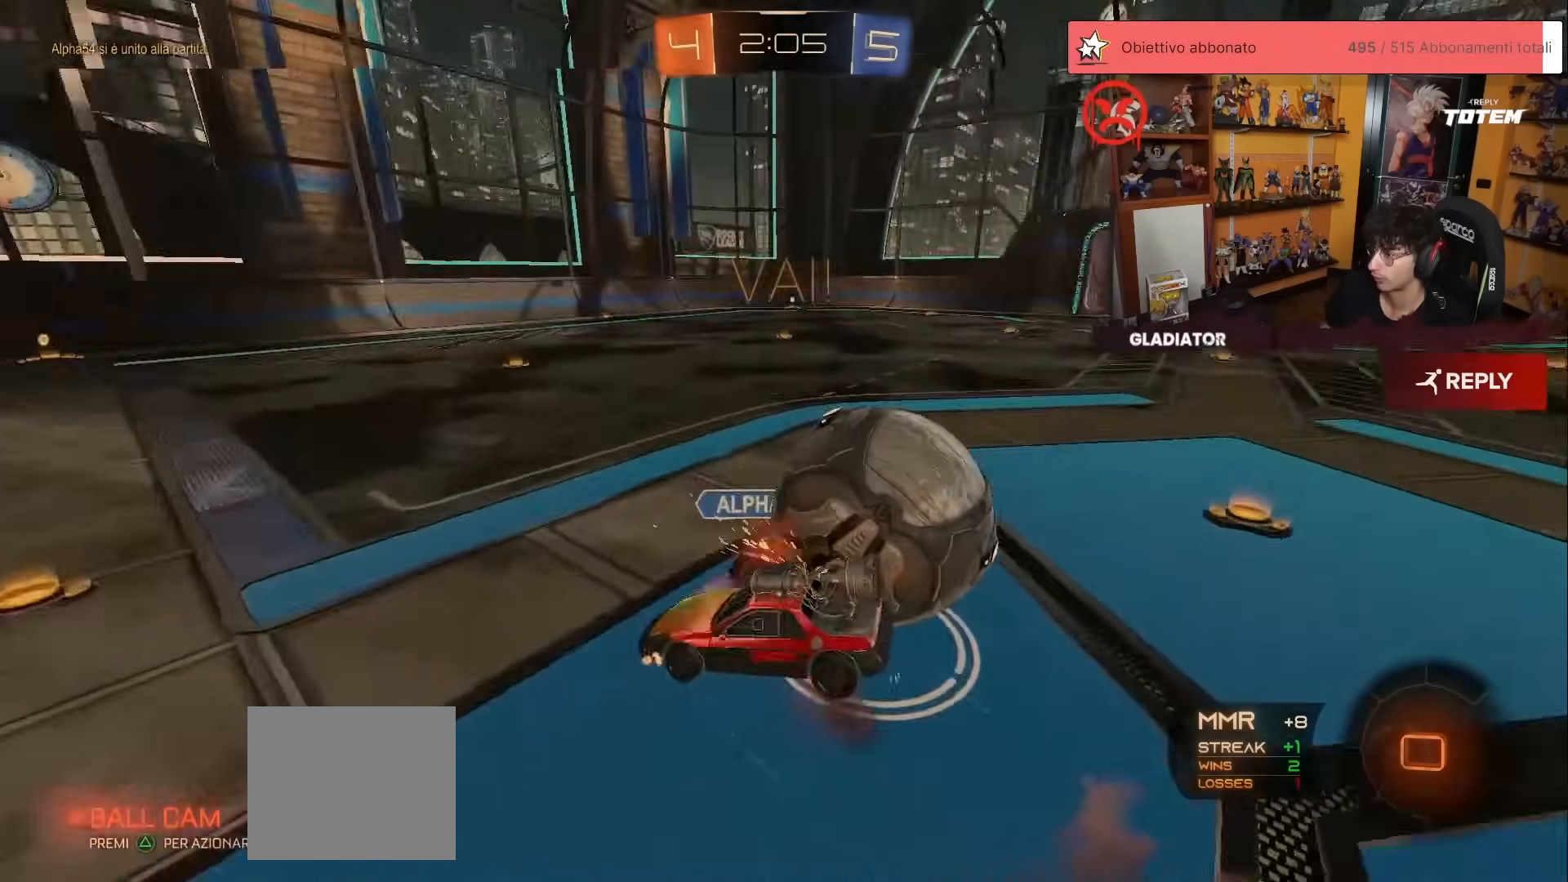
{"buttons": ["X", "L1", "R2"], "left_stick": "down-right", "events": [[117, "X", "down"], [450, "left_stick", "down-right"], [483, "L1", "down"]]}
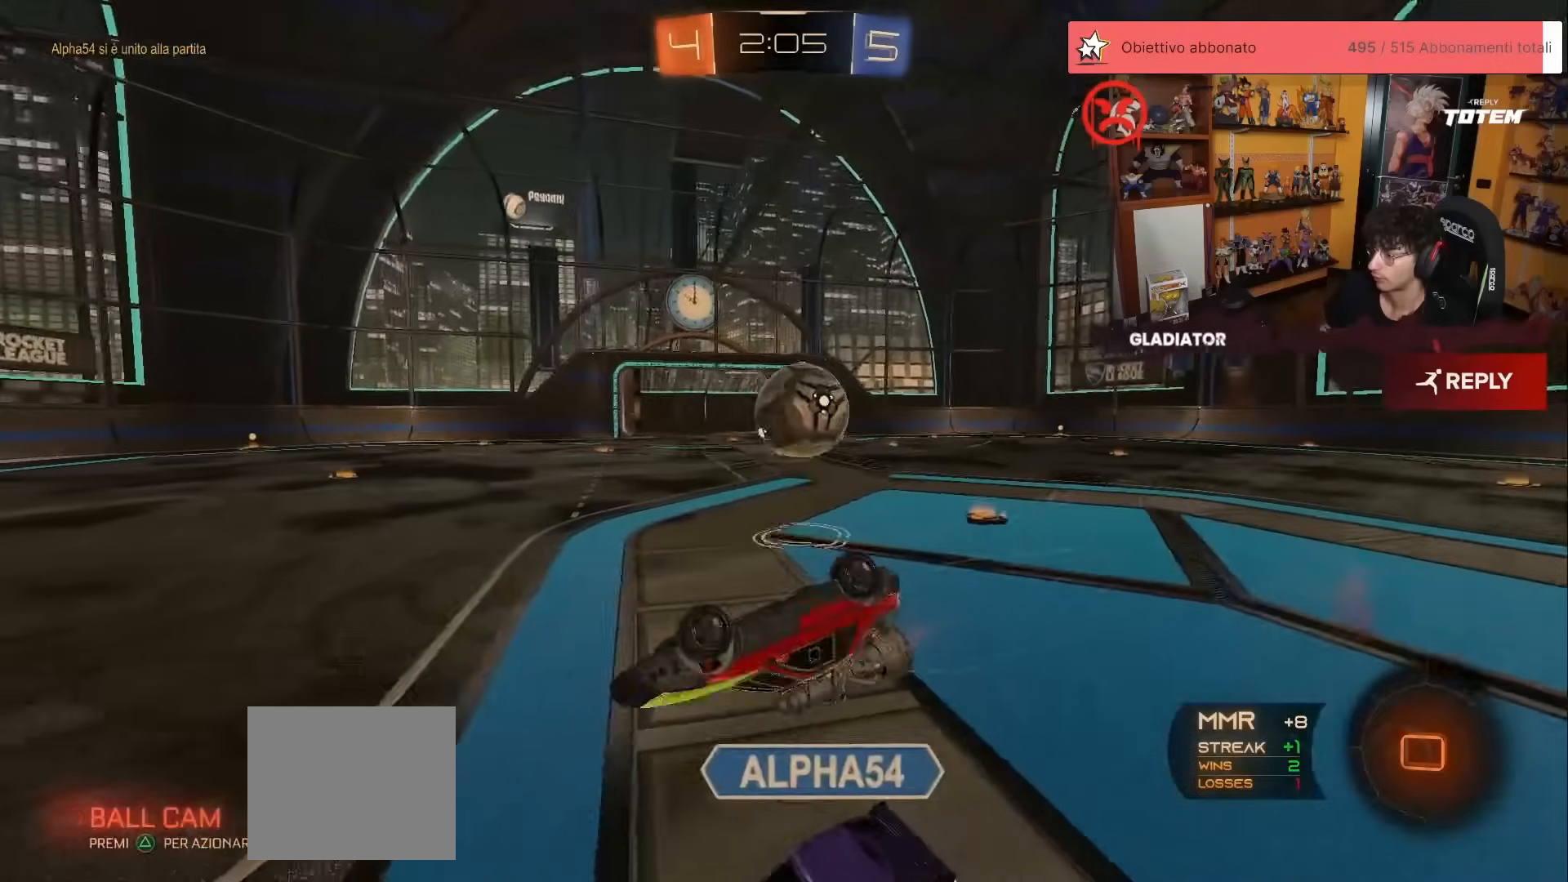
{"buttons": ["R2"], "left_stick": "up-right", "events": [[50, "X", "up"], [300, "L1", "up"], [417, "left_stick", "center"], [500, "left_stick", "up-right"]]}
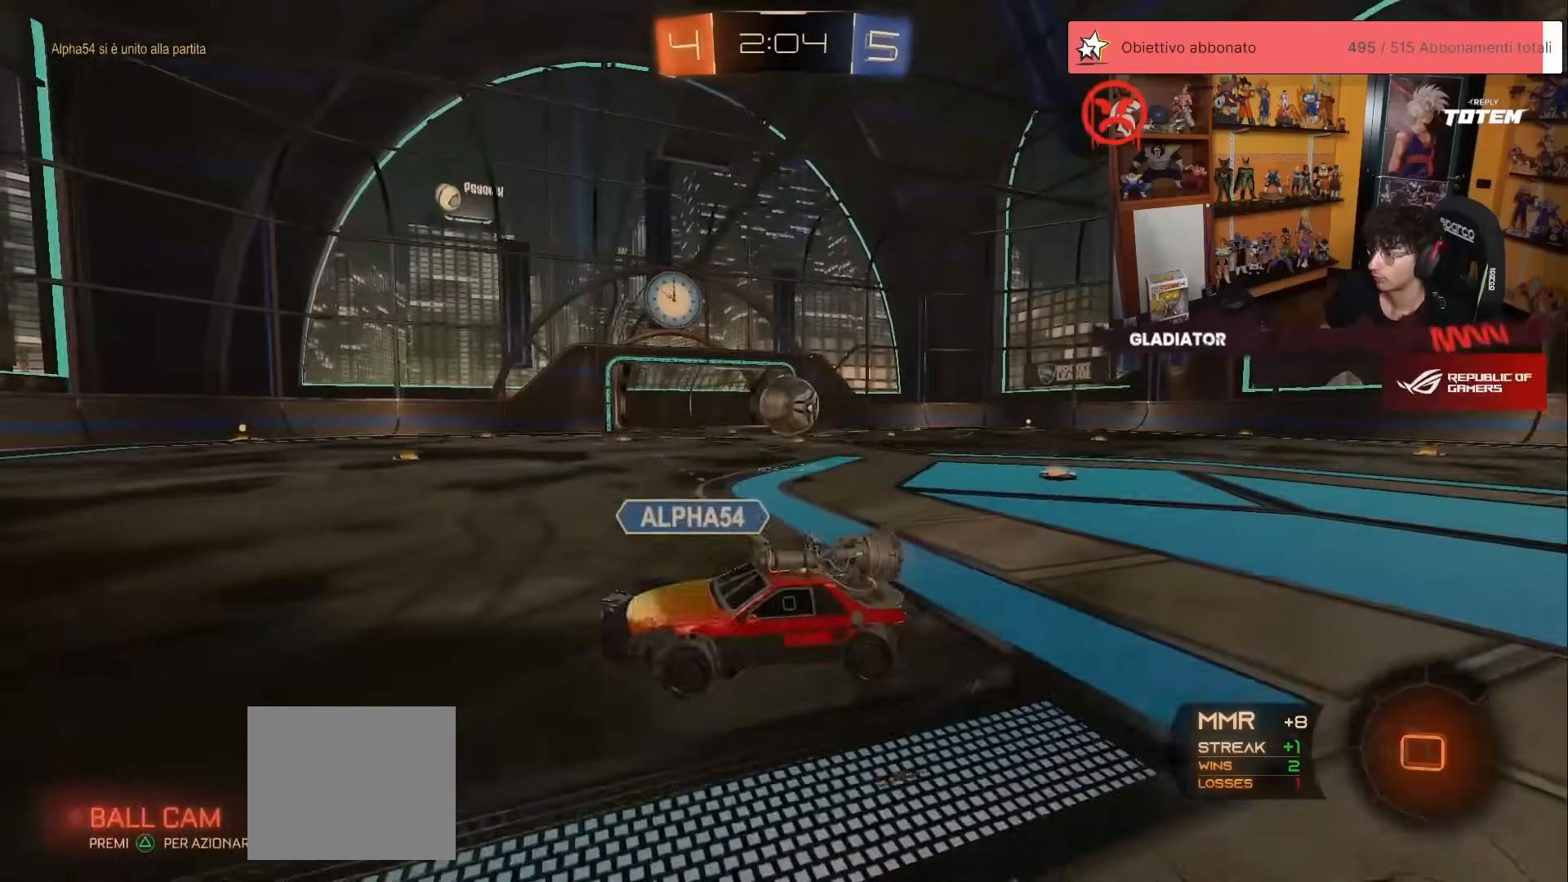
{"buttons": ["R2"], "left_stick": "up-left", "events": [[400, "left_stick", "up-left"]]}
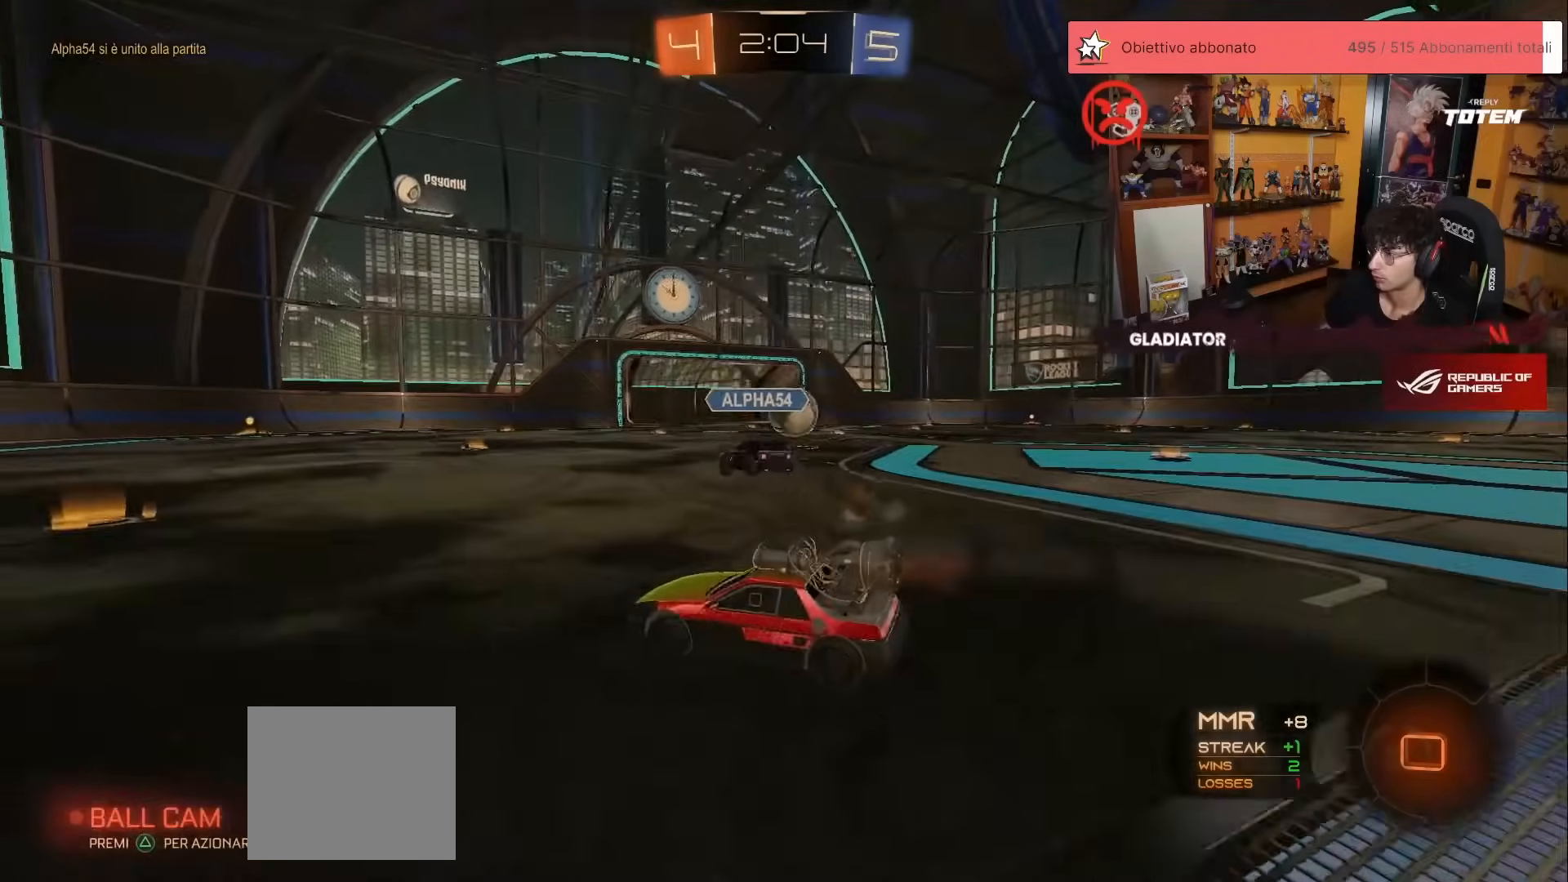
{"buttons": ["R2"], "left_stick": "up-right", "events": [[33, "left_stick", "center"], [117, "X", "down"], [200, "X", "up"], [300, "left_stick", "up-right"]]}
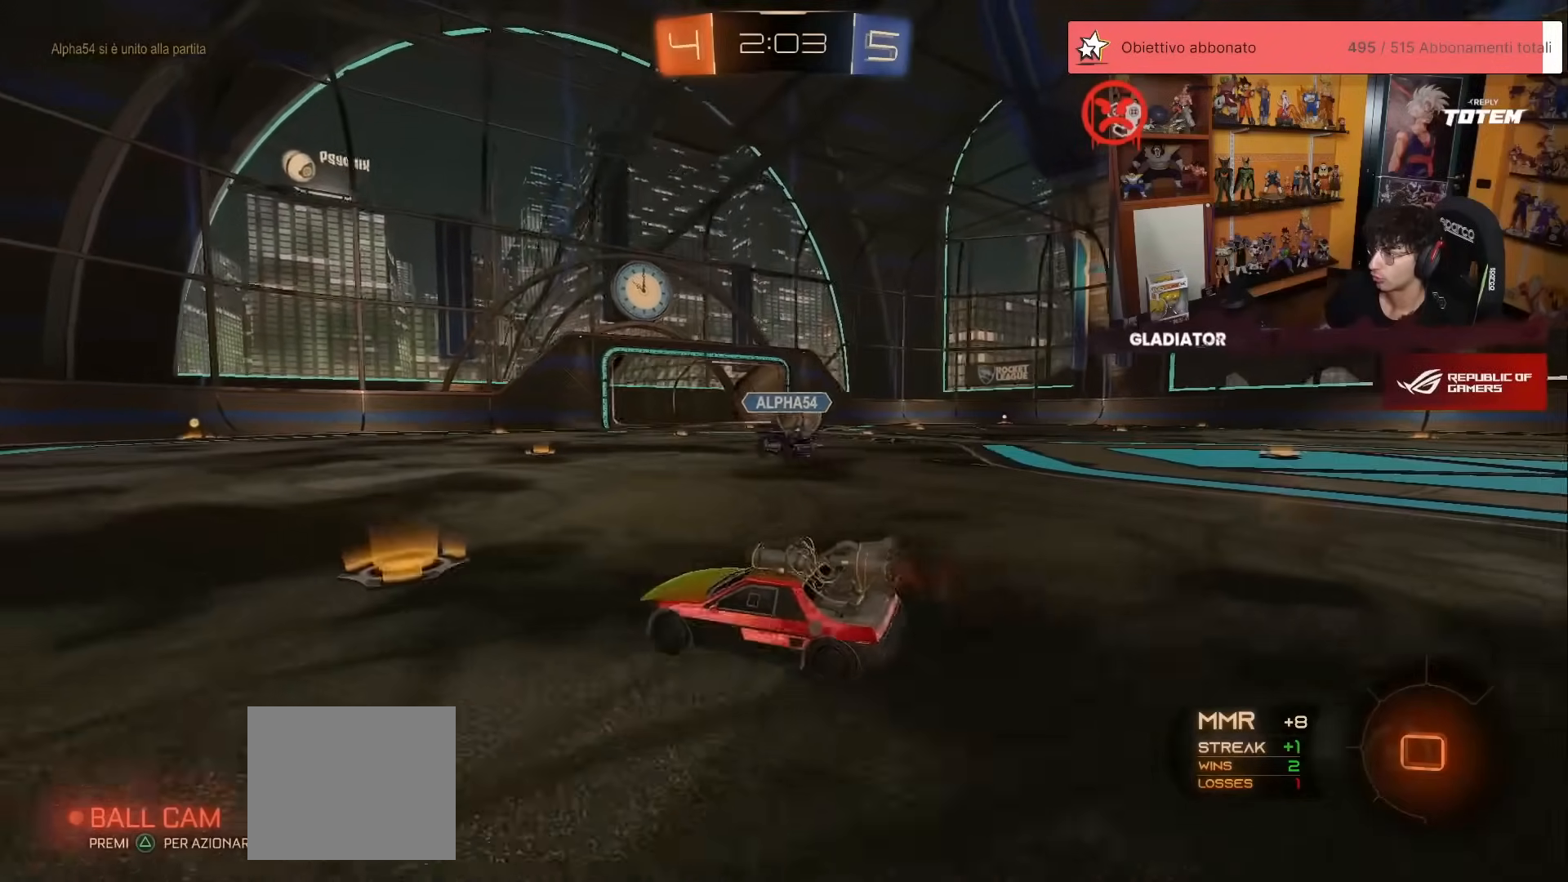
{"buttons": ["R2"], "left_stick": "up-right", "events": []}
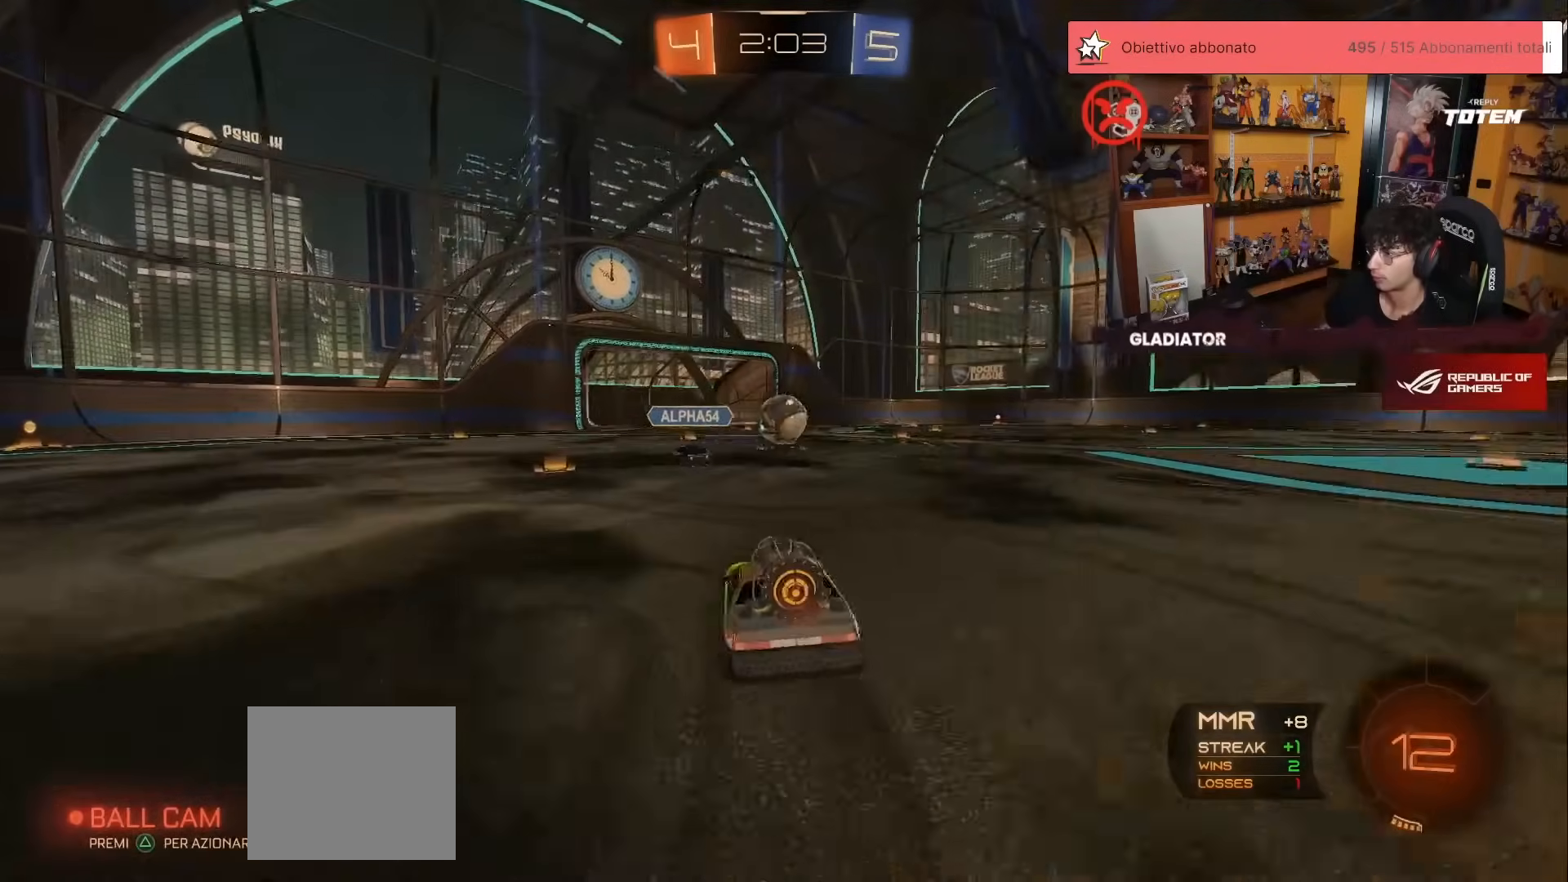
{"buttons": ["R1", "R2"], "left_stick": "down", "events": [[83, "R1", "down"], [167, "left_stick", "up-left"], [233, "A", "down"], [283, "L1", "down"], [300, "A", "up"], [317, "left_stick", "up-right"], [350, "A", "down"], [450, "A", "up"], [450, "L1", "up"], [450, "left_stick", "down"]]}
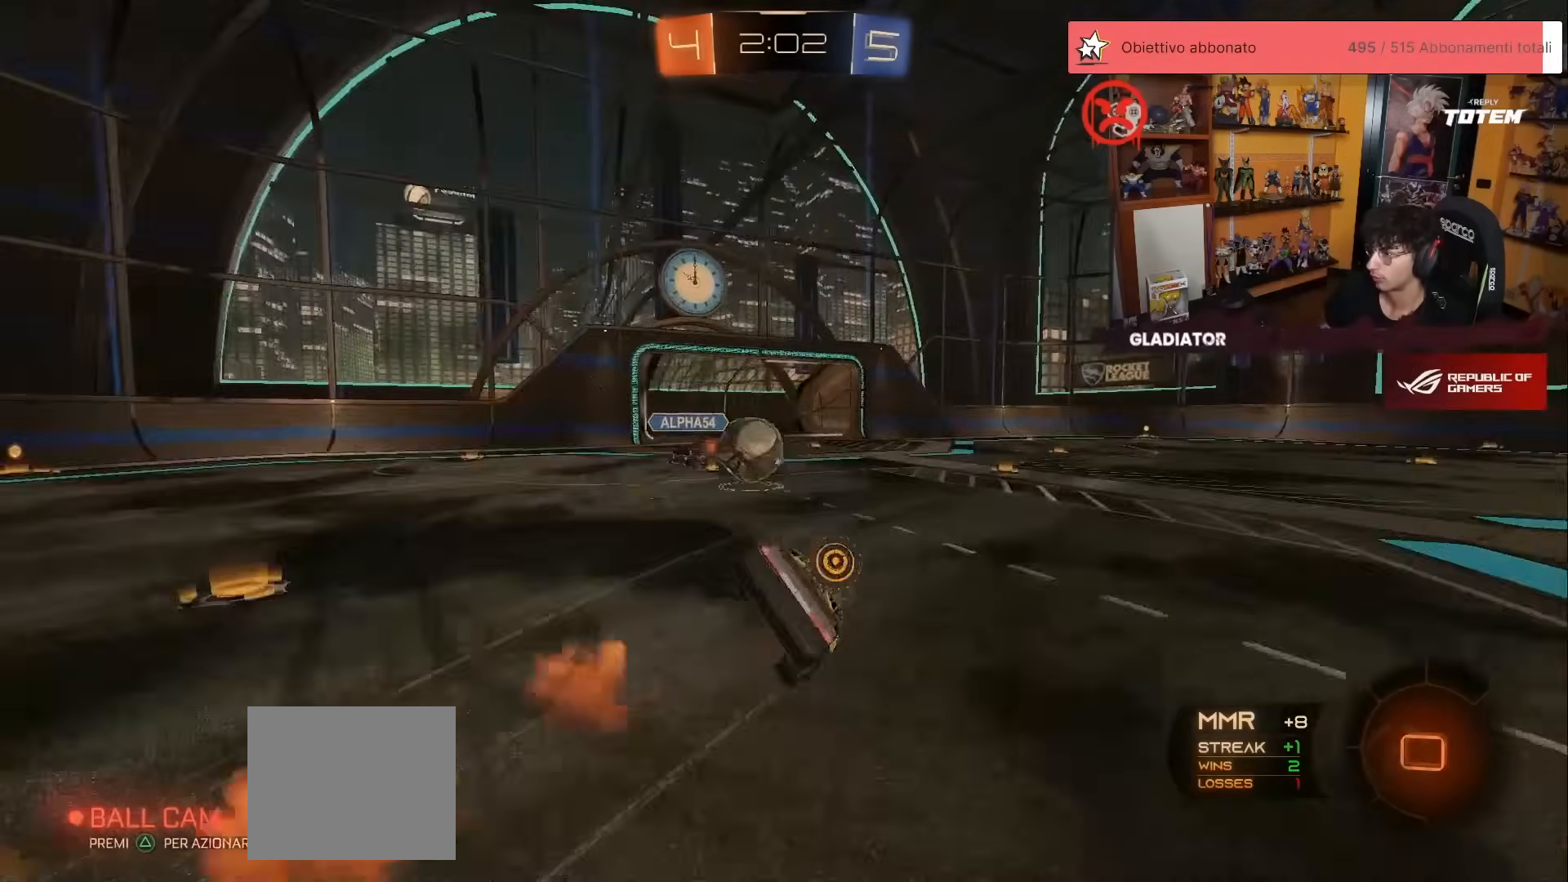
{"buttons": ["L1", "R2"], "left_stick": "down-right", "events": [[50, "R1", "up"], [333, "left_stick", "center"], [383, "left_stick", "down-right"], [417, "L1", "down"]]}
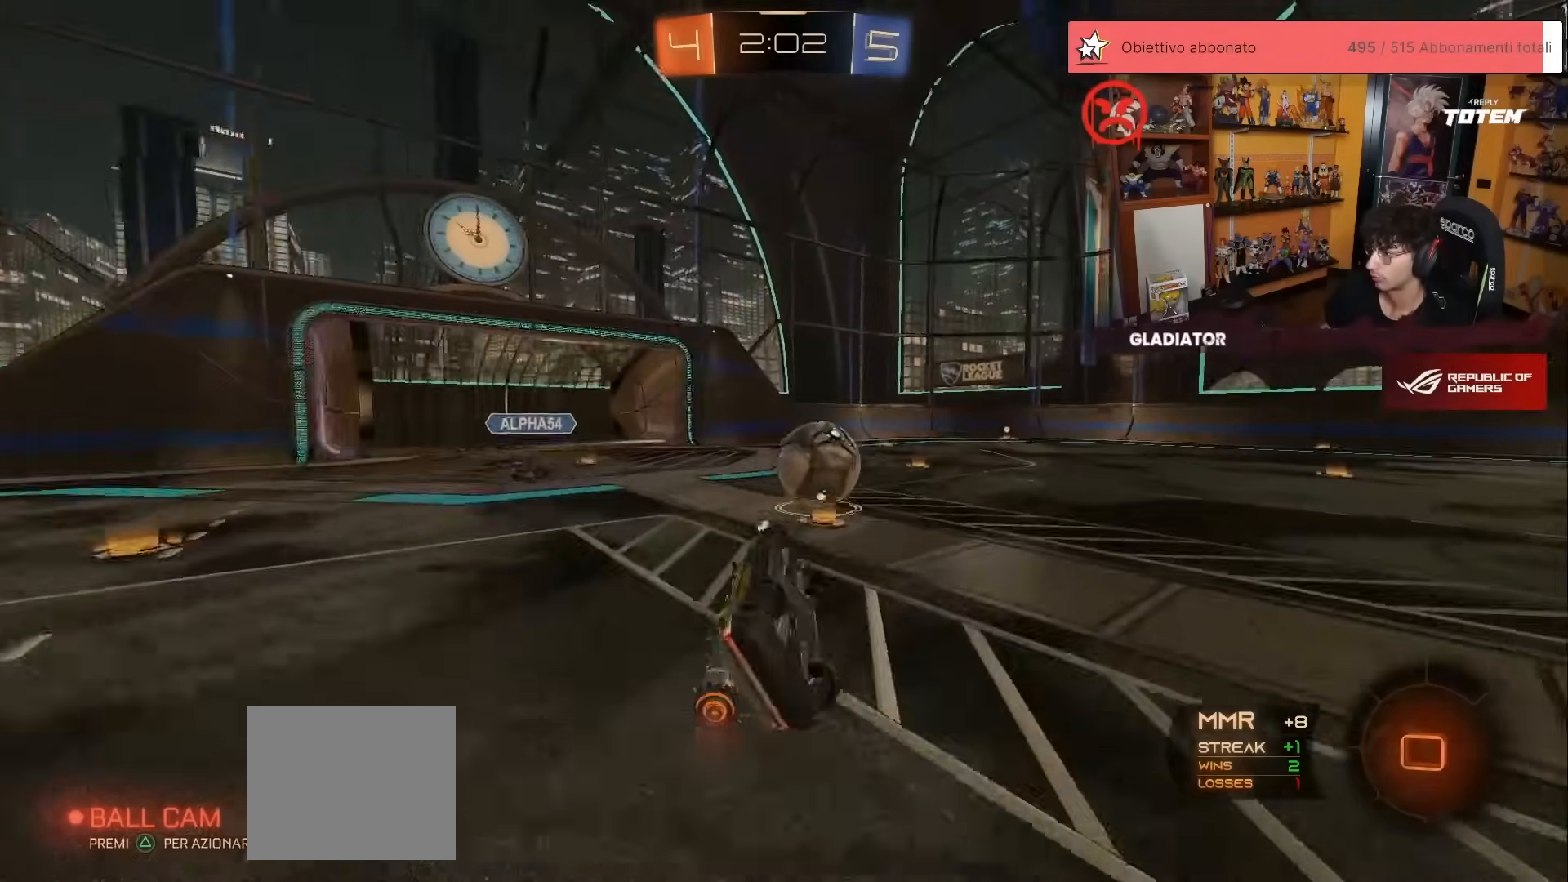
{"buttons": ["R1", "R2"], "left_stick": "center", "events": [[167, "Y", "down"], [183, "R1", "down"], [200, "L1", "up"], [233, "Y", "up"], [267, "left_stick", "center"], [367, "left_stick", "up-right"], [500, "left_stick", "center"]]}
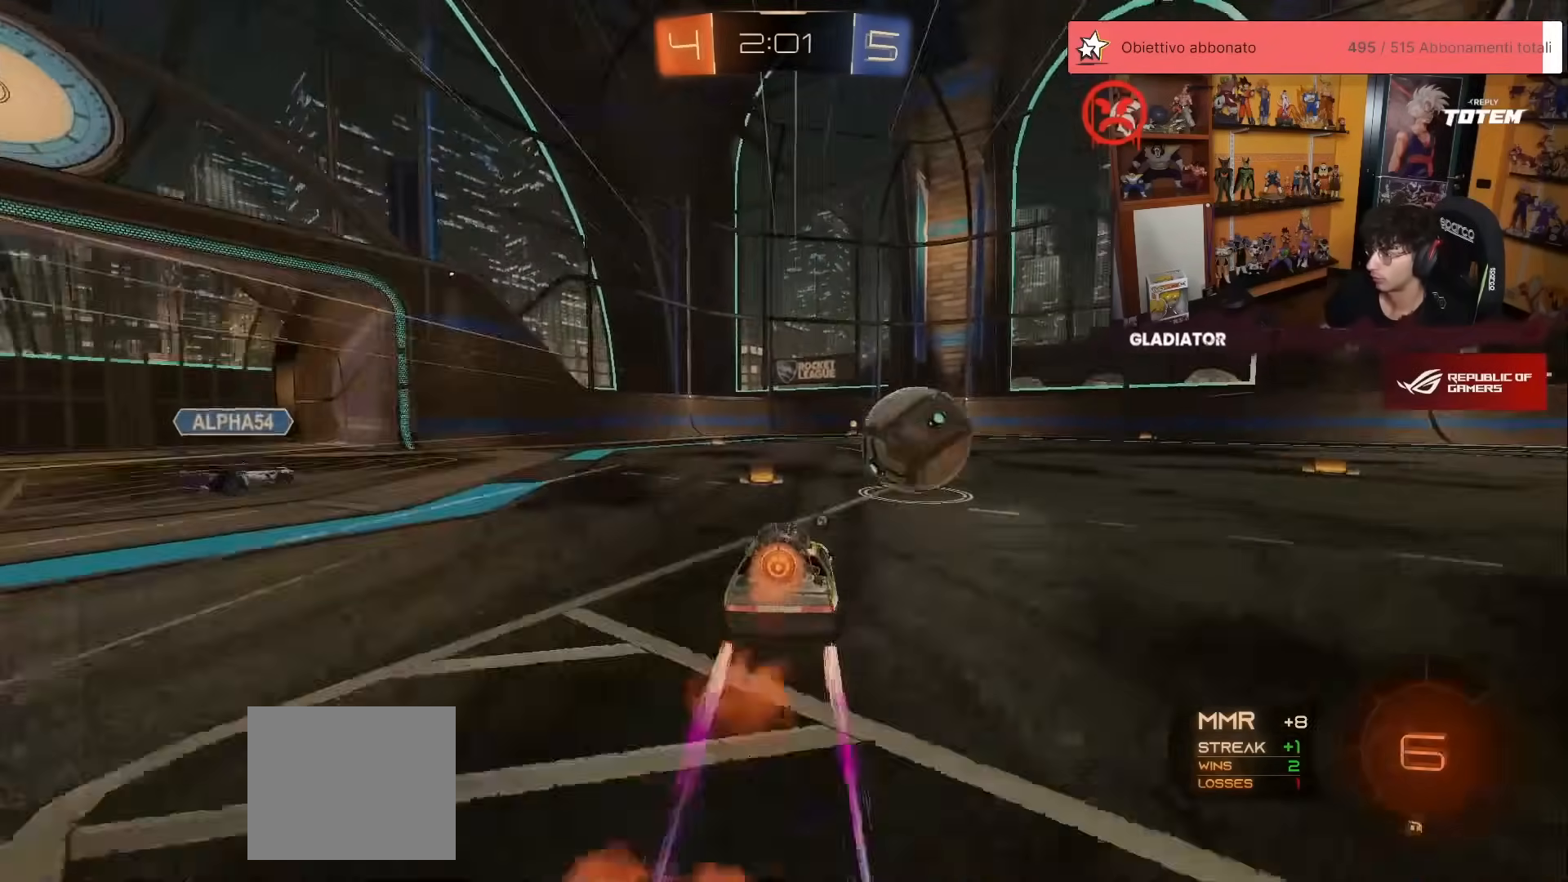
{"buttons": ["R2"], "left_stick": "center", "events": [[150, "R1", "up"]]}
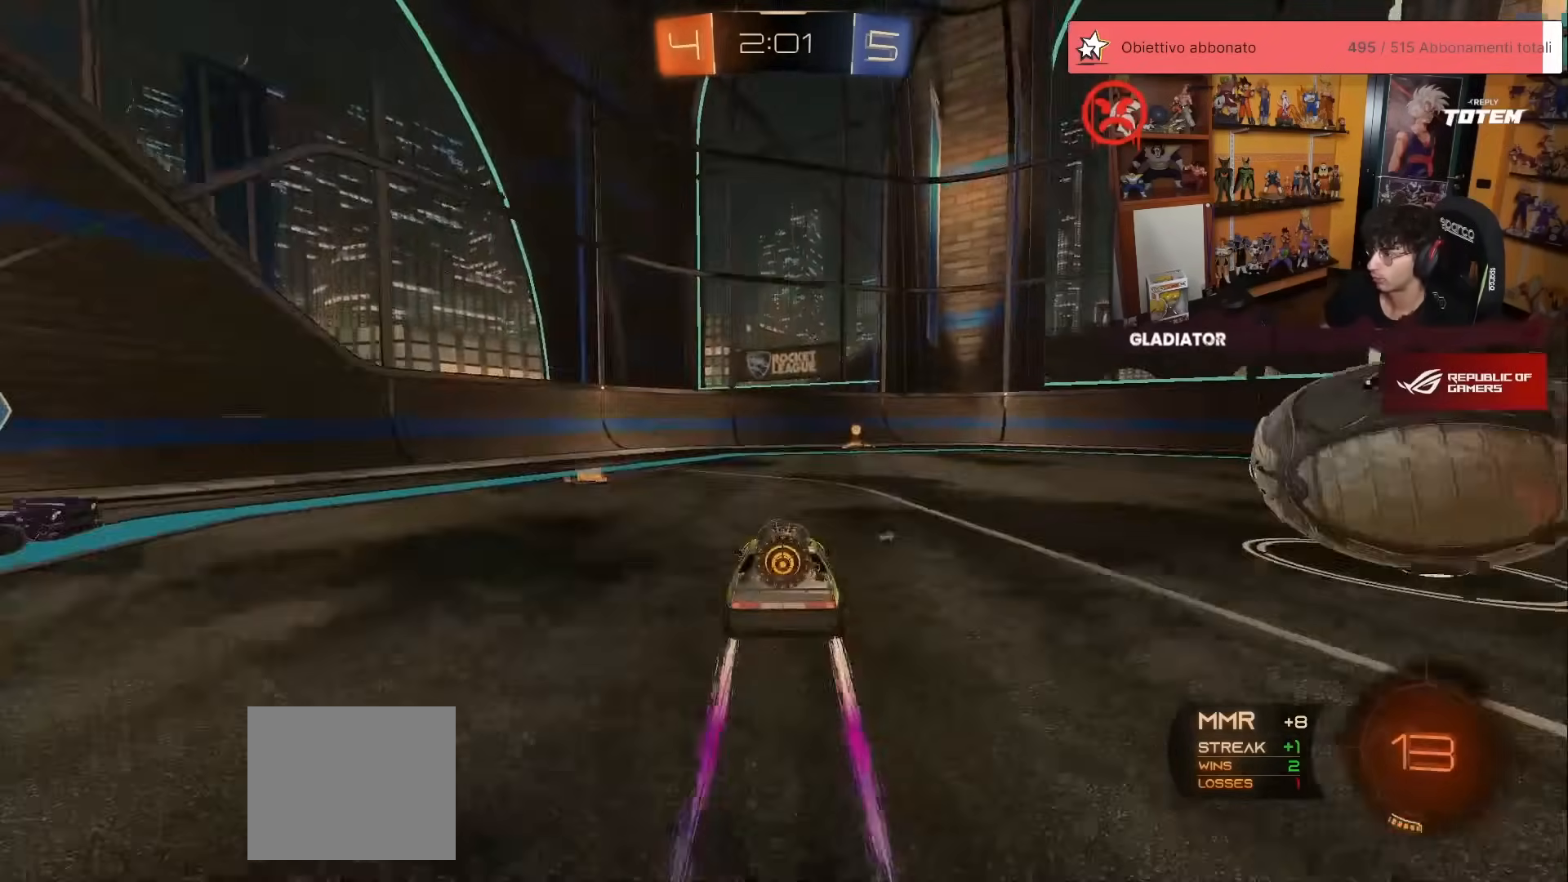
{"buttons": ["X", "R2"], "left_stick": "up-right", "events": [[133, "left_stick", "up-right"], [217, "Y", "down"], [217, "left_stick", "center"], [233, "R1", "down"], [317, "Y", "up"], [367, "R1", "up"], [367, "left_stick", "up-right"], [483, "X", "down"]]}
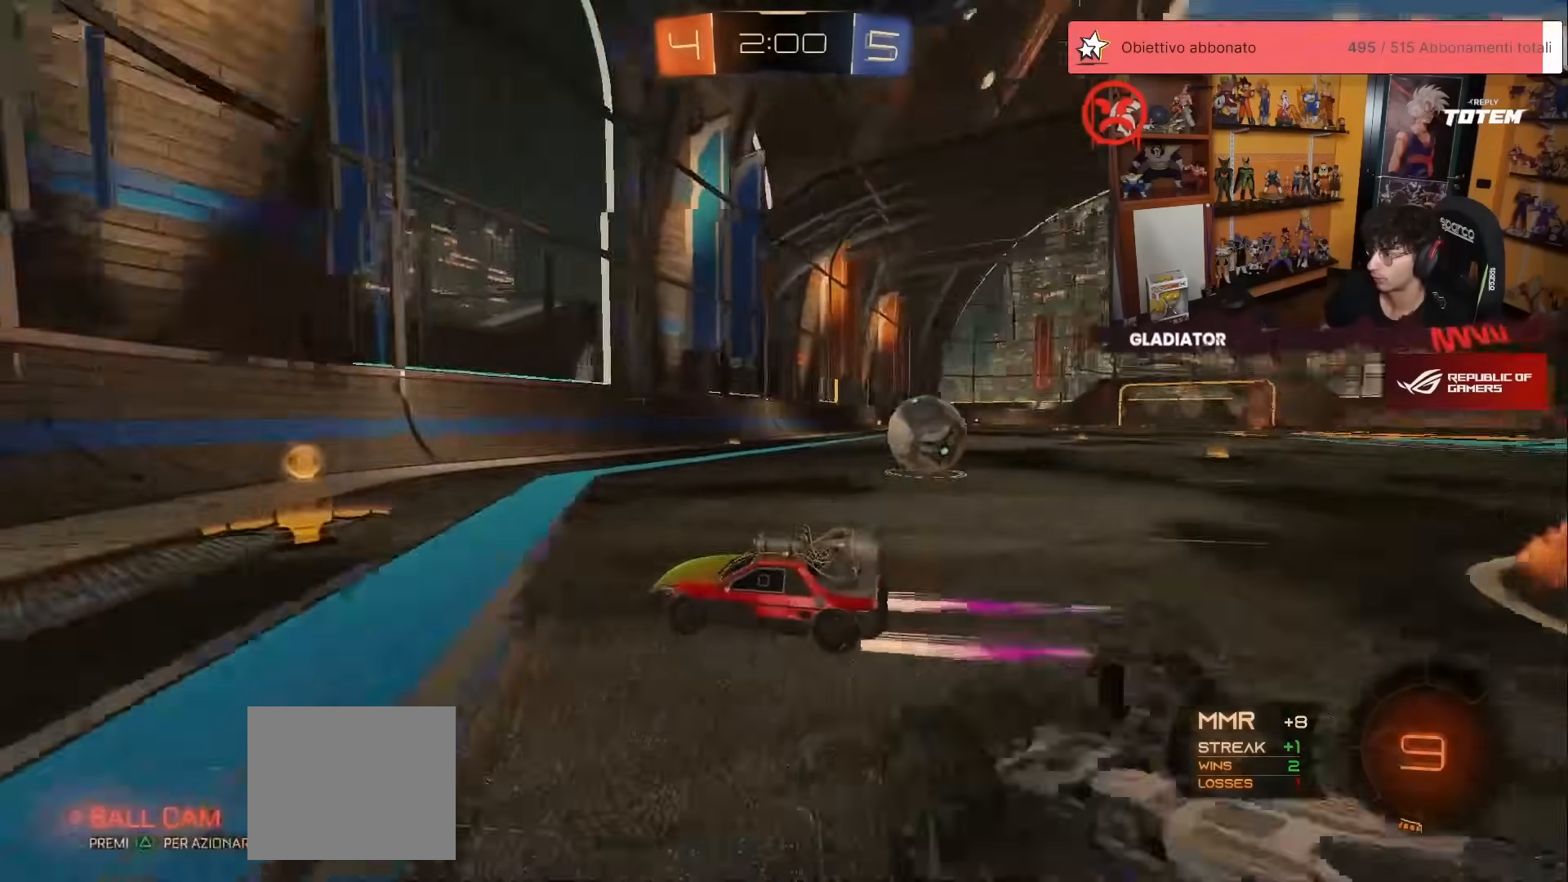
{"buttons": ["R1", "R2"], "left_stick": "center", "events": [[100, "X", "up"], [233, "R1", "down"], [483, "left_stick", "center"]]}
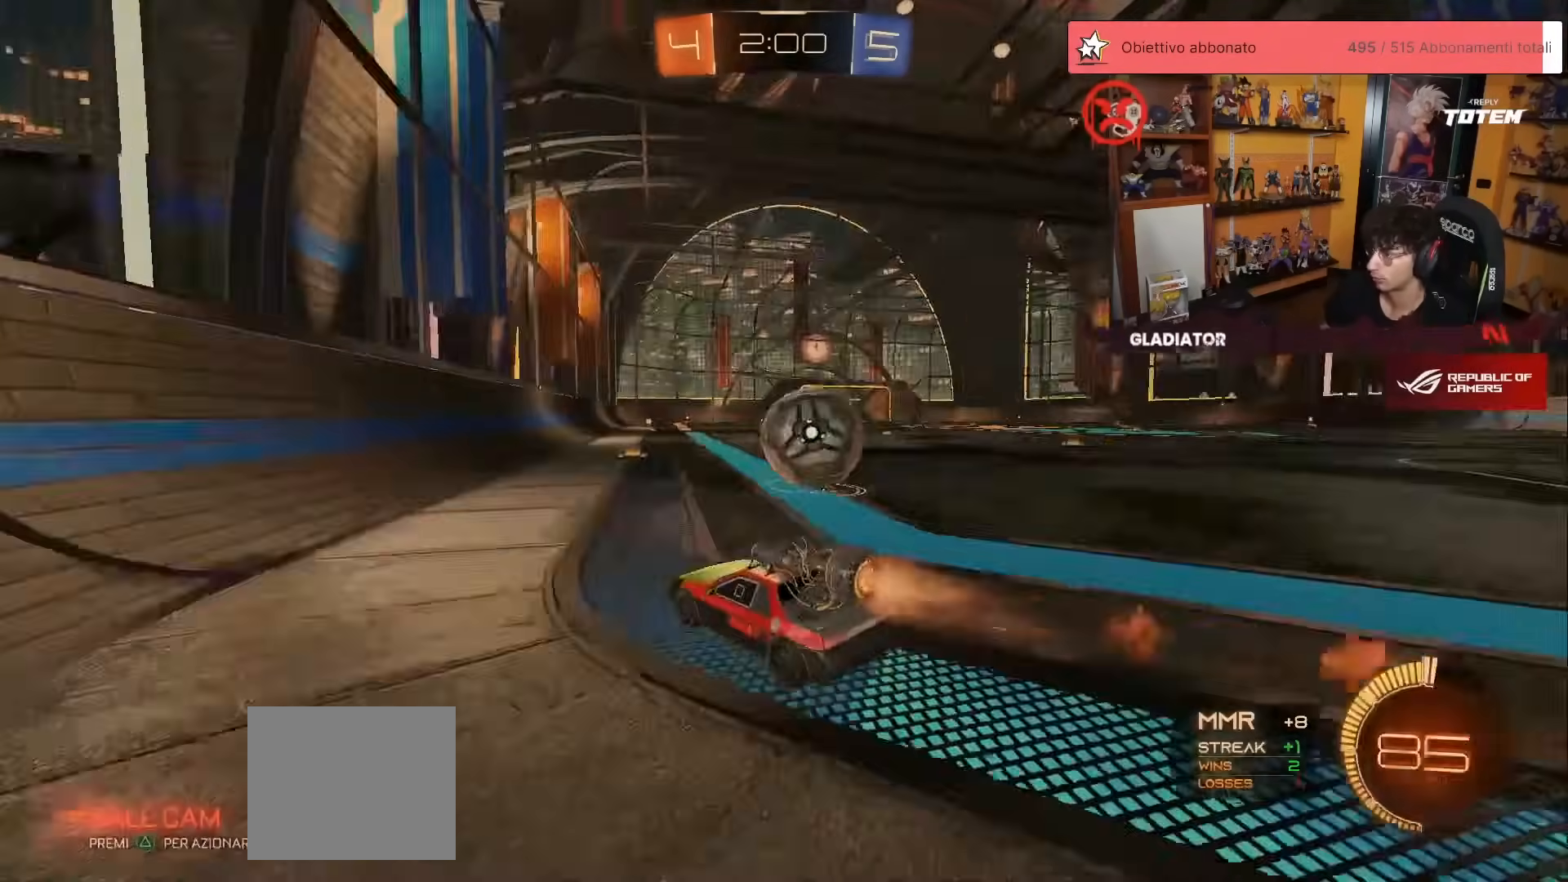
{"buttons": ["R1", "R2"], "left_stick": "center", "events": [[33, "left_stick", "right"], [50, "X", "down"], [133, "X", "up"], [317, "left_stick", "center"]]}
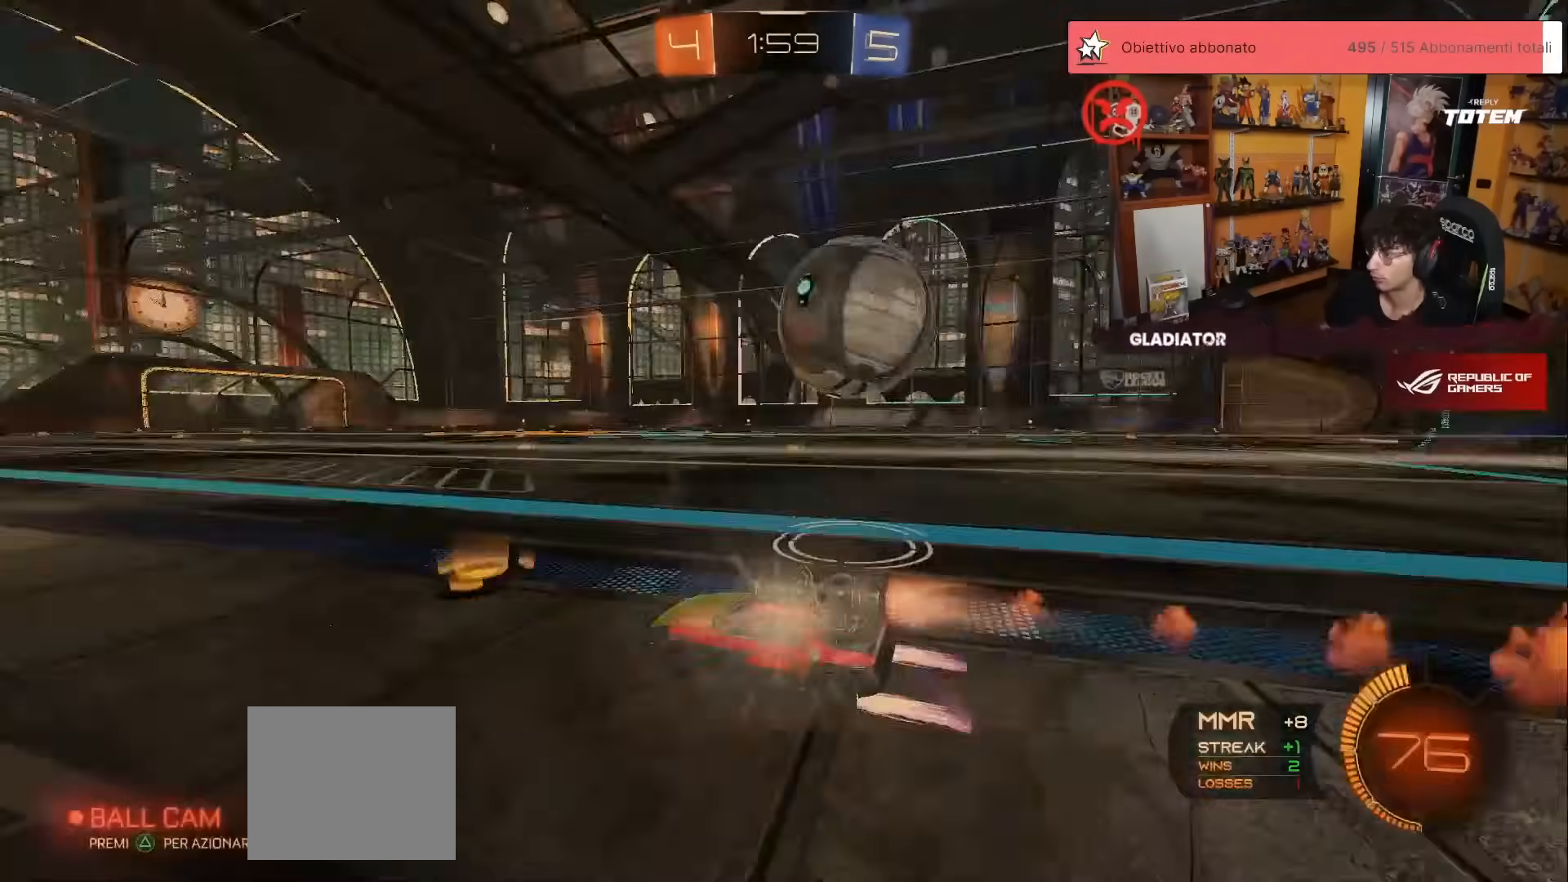
{"buttons": ["R1", "R2"], "left_stick": "center", "events": [[83, "left_stick", "left"], [167, "left_stick", "center"], [183, "R1", "up"], [250, "R1", "down"], [383, "R1", "up"], [483, "R1", "down"]]}
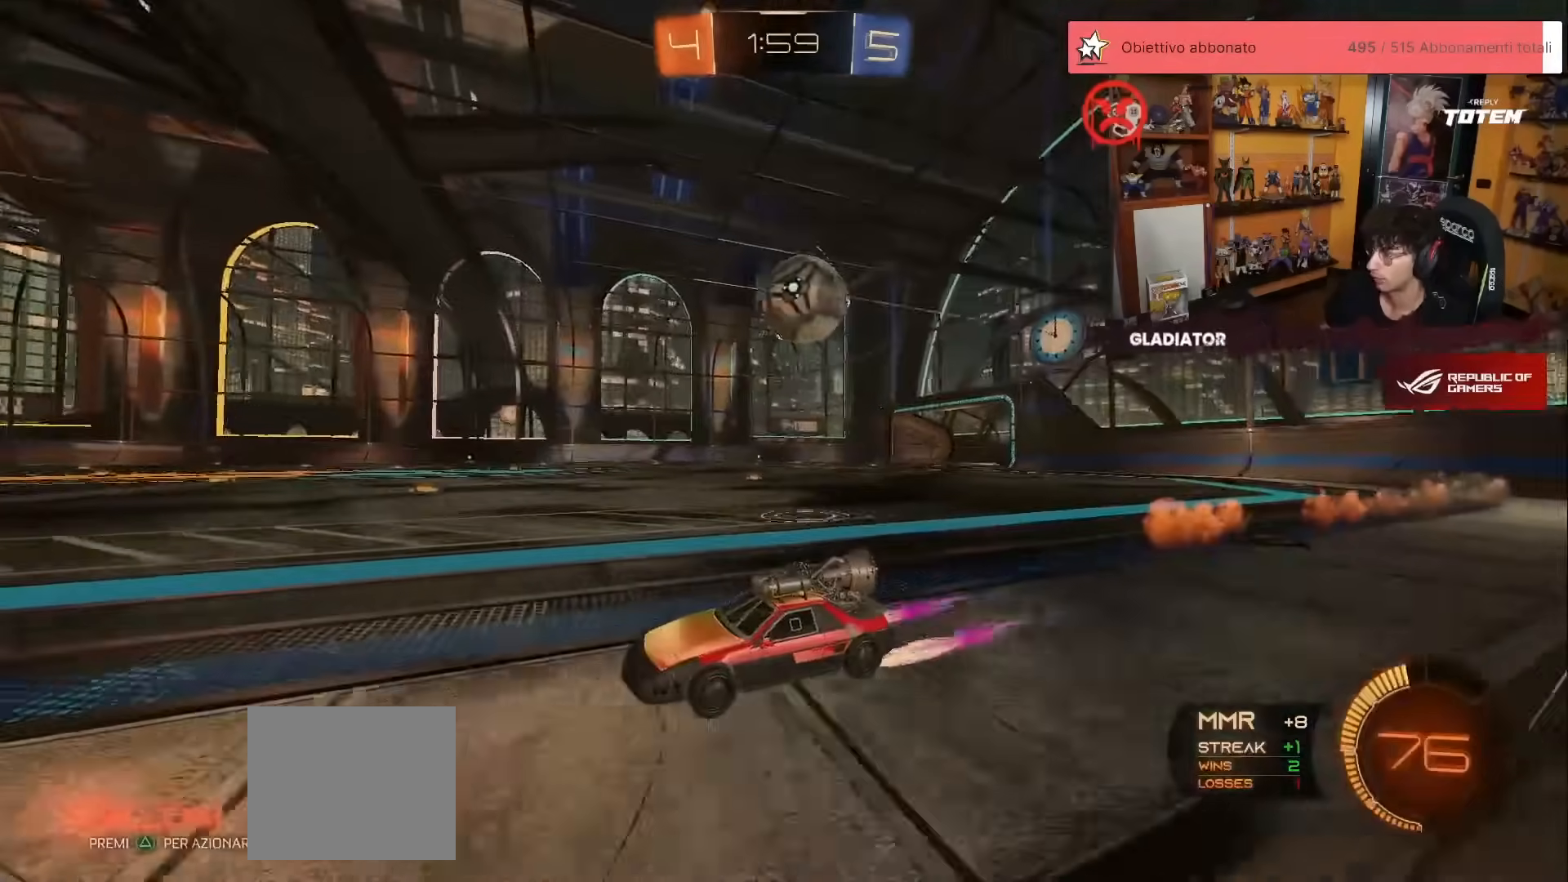
{"buttons": ["R2"], "left_stick": "up-right", "events": [[67, "R1", "up"], [283, "left_stick", "up-right"]]}
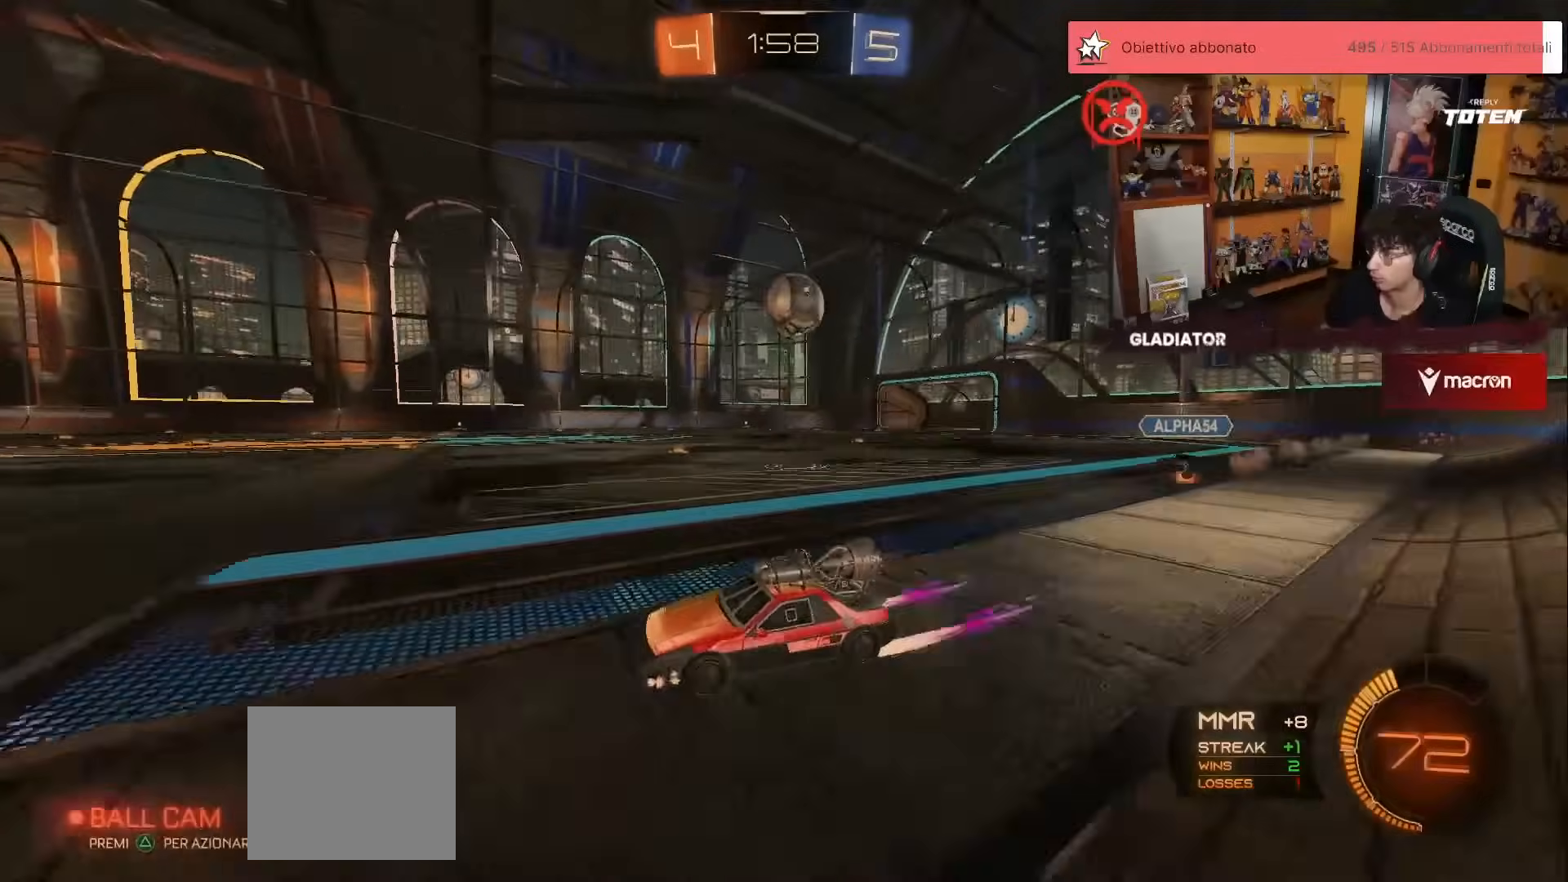
{"buttons": ["R2"], "left_stick": "up-right", "events": []}
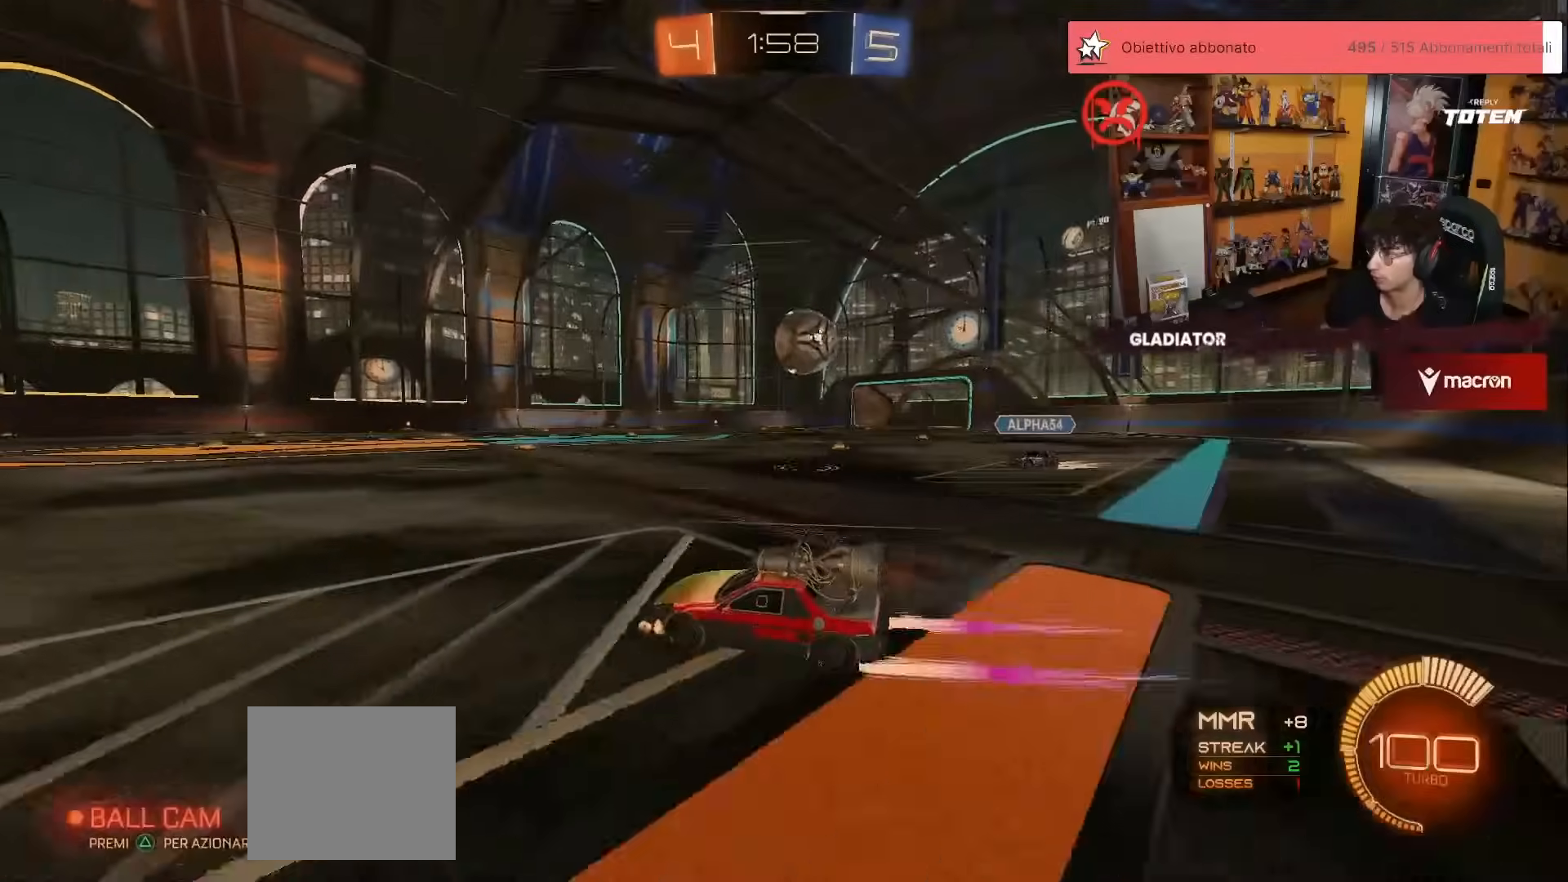
{"buttons": ["R1", "R2"], "left_stick": "right", "events": [[150, "left_stick", "right"], [217, "R2", "up"], [233, "L2", "down"], [300, "left_stick", "down"], [350, "R2", "down"], [367, "A", "down"], [367, "R1", "down"], [383, "L2", "up"], [450, "left_stick", "right"], [467, "A", "up"]]}
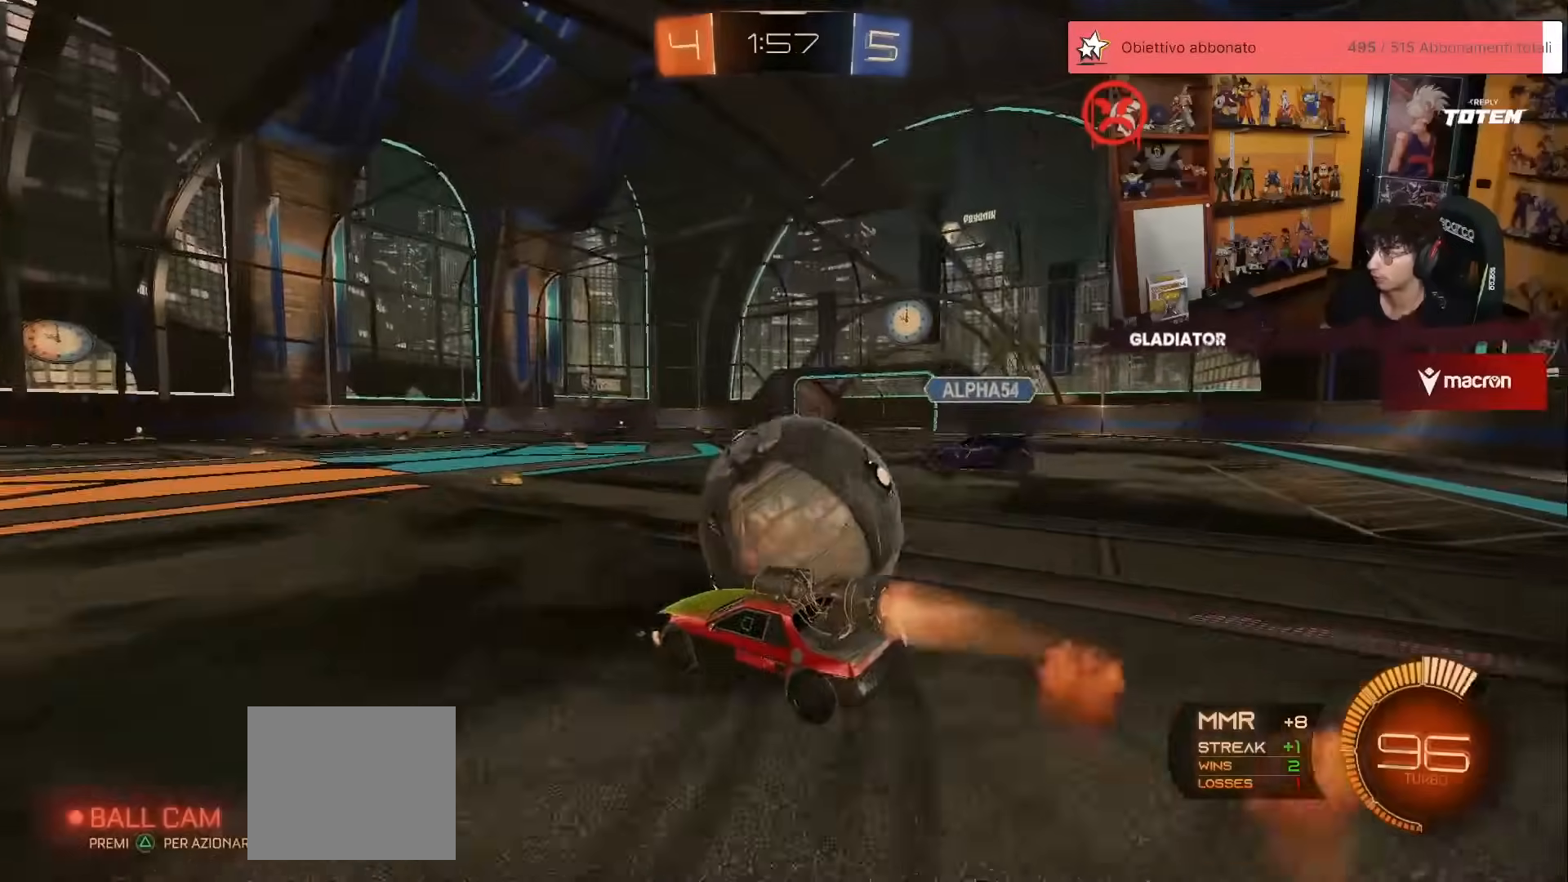
{"buttons": ["X", "L1", "R1", "R2"], "left_stick": "right", "events": [[50, "A", "down"], [67, "X", "down"], [117, "X", "up"], [133, "A", "up"], [217, "X", "down"], [367, "L1", "down"]]}
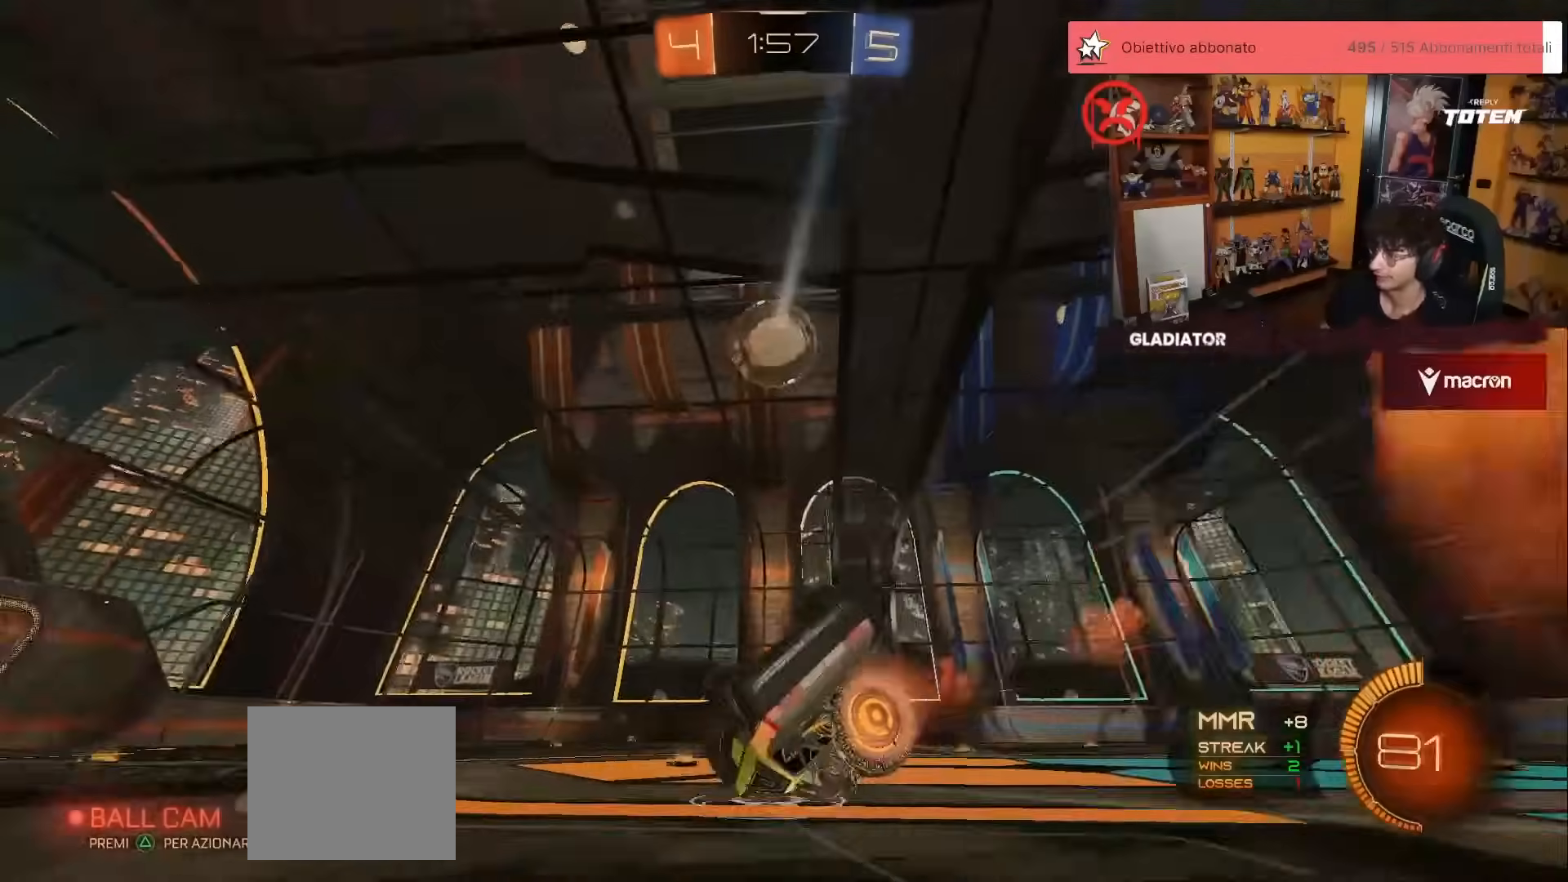
{"buttons": ["R2"], "left_stick": "down", "events": [[67, "X", "up"], [150, "Y", "down"], [217, "Y", "up"], [217, "left_stick", "down-right"], [300, "X", "down"], [400, "R1", "up"], [400, "X", "up"], [467, "left_stick", "down"], [483, "L1", "up"]]}
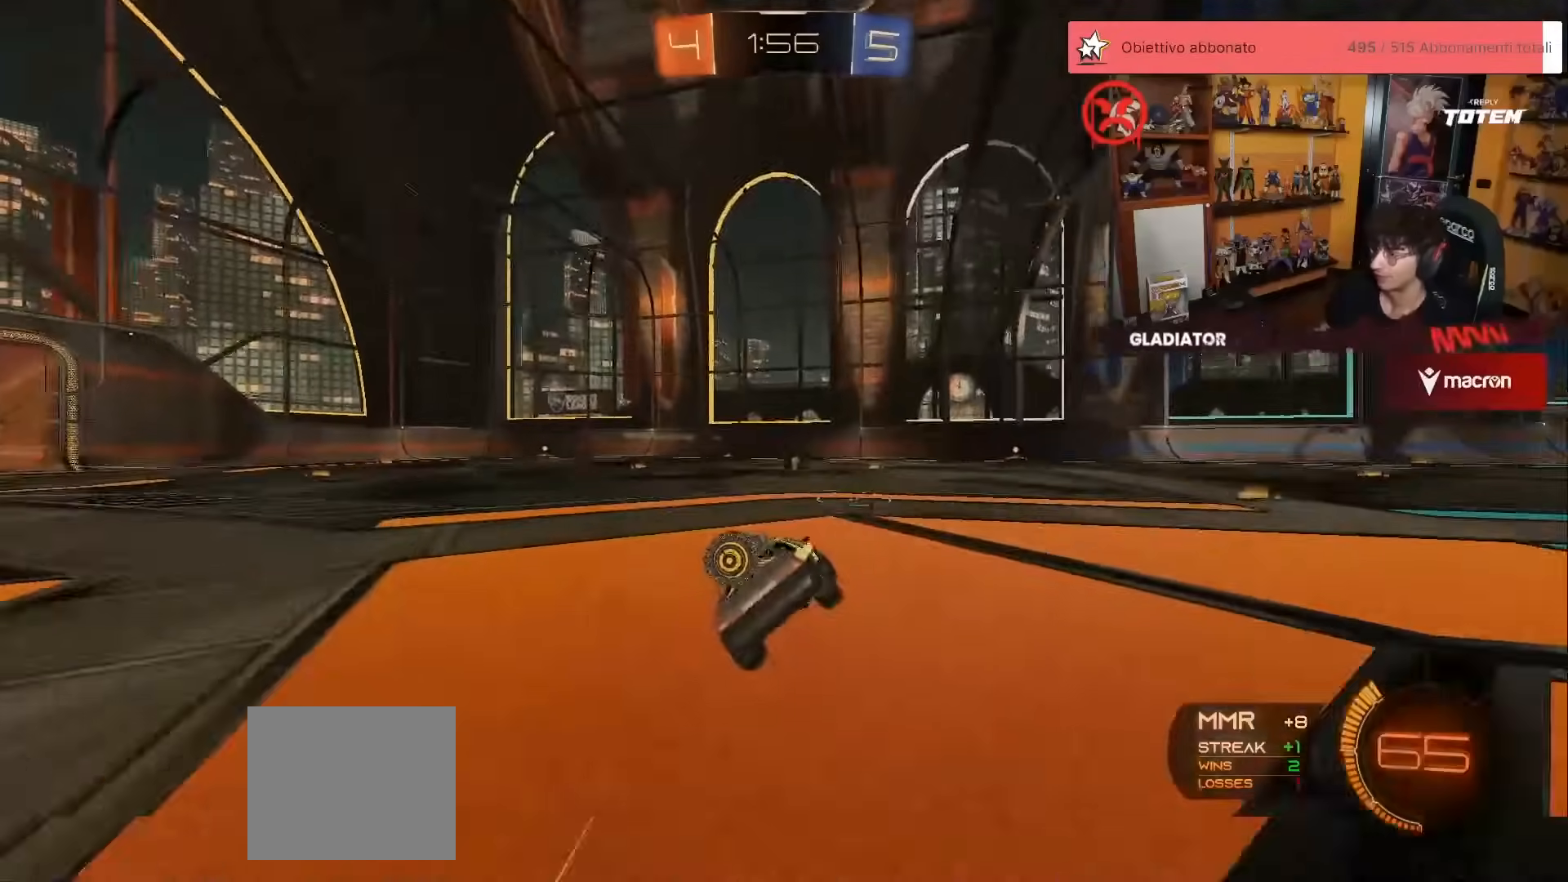
{"buttons": ["R1", "R2"], "left_stick": "left", "events": [[17, "left_stick", "down-left"], [50, "Y", "down"], [100, "Y", "up"], [167, "left_stick", "left"], [217, "R1", "down"]]}
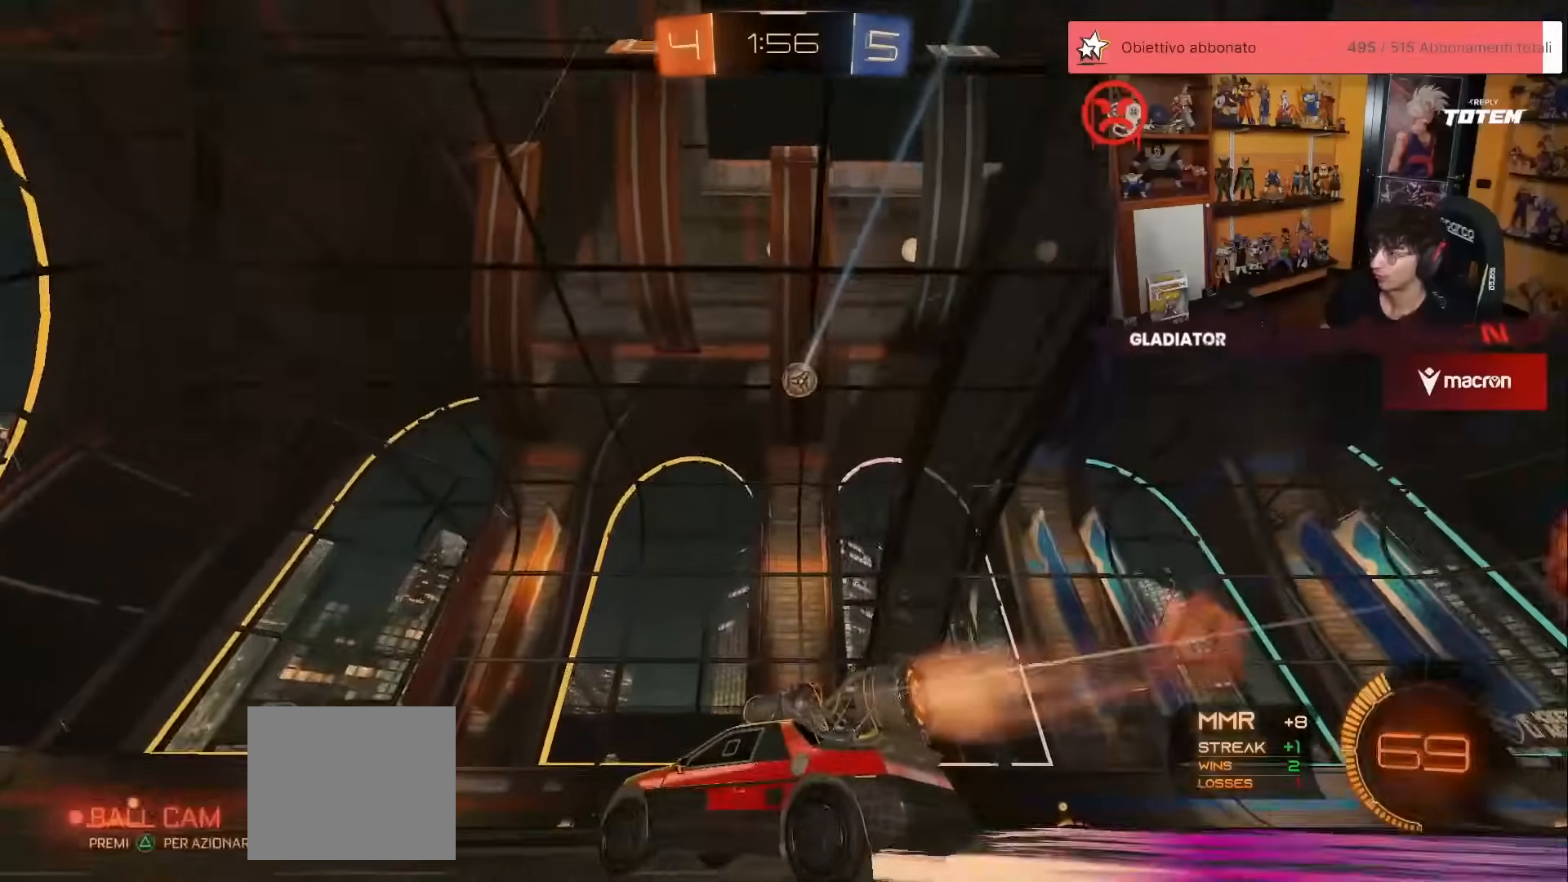
{"buttons": ["R2"], "left_stick": "up-right", "events": [[17, "R1", "up"], [67, "left_stick", "center"], [383, "left_stick", "right"], [483, "left_stick", "up-right"]]}
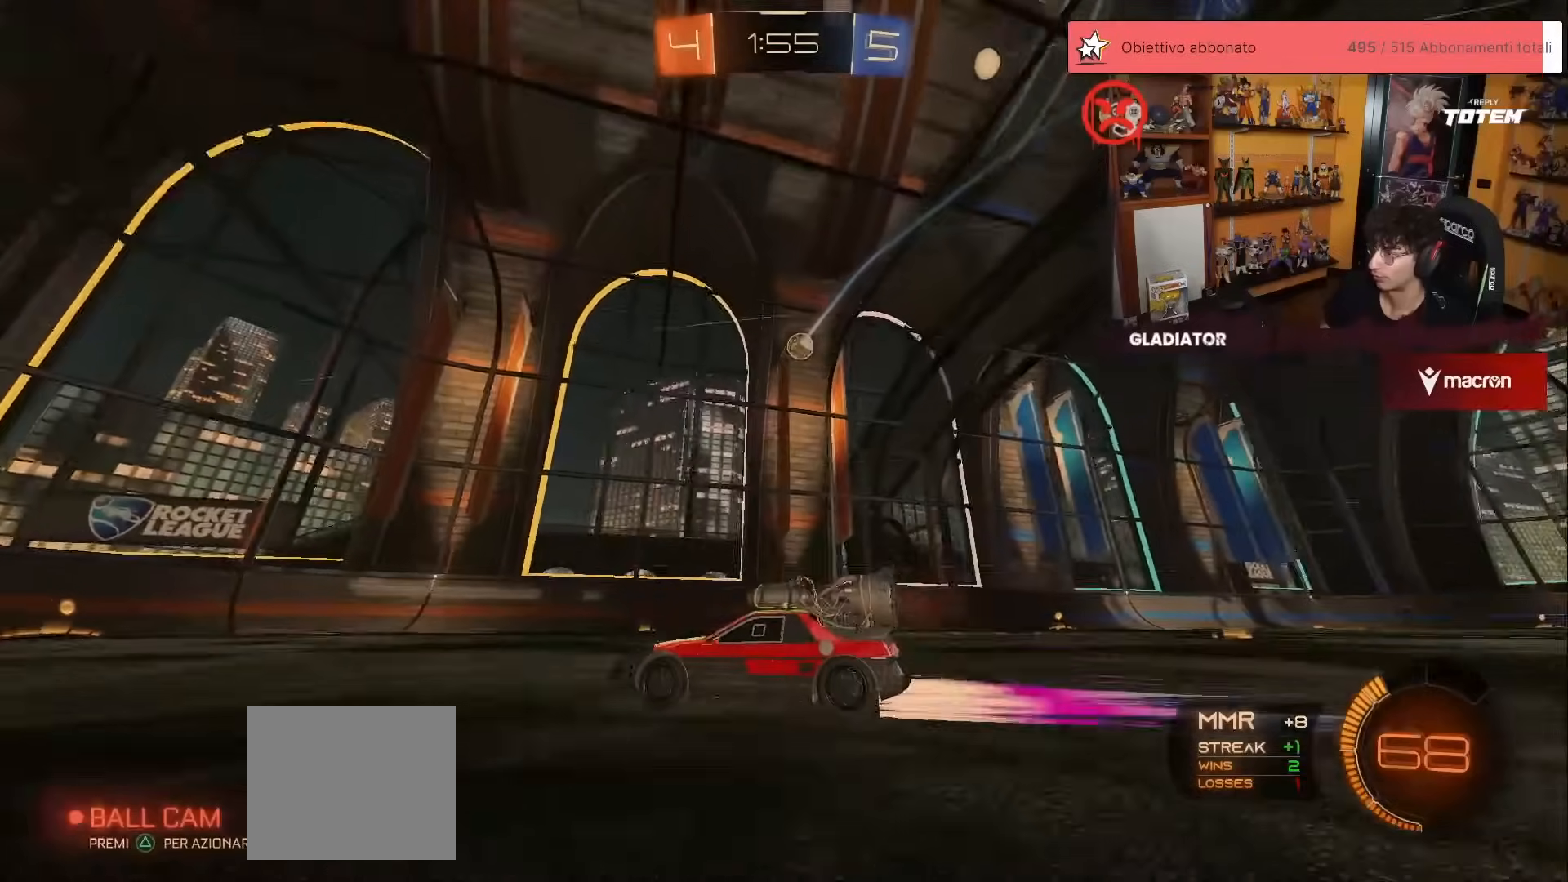
{"buttons": ["X", "R2"], "left_stick": "center", "events": [[450, "left_stick", "center"], [500, "X", "down"]]}